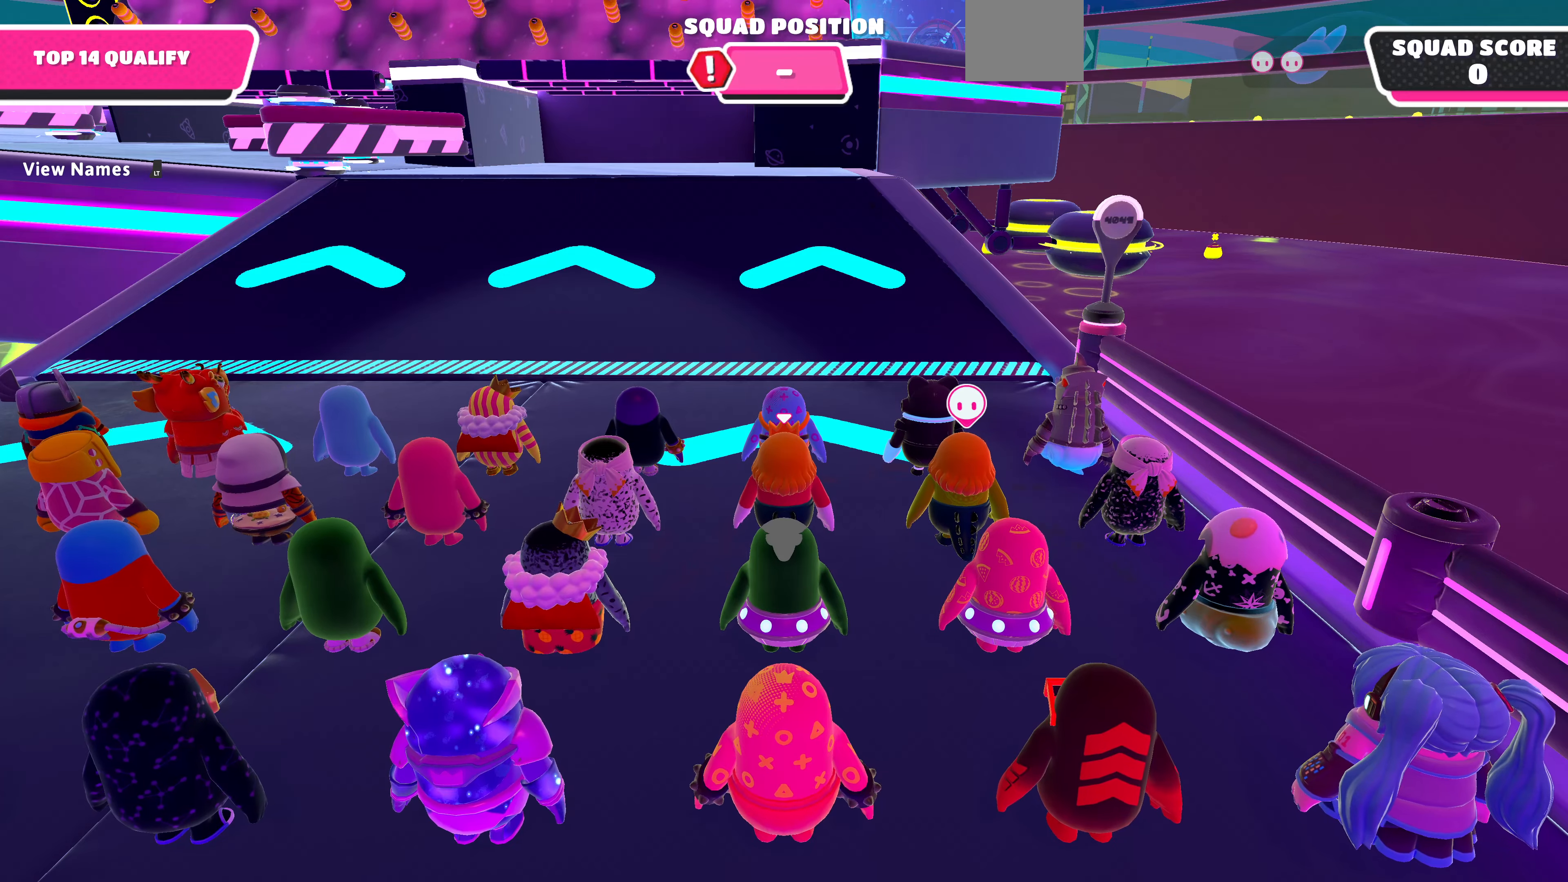
Gameplay with a controller (PlayStation layout); each line is a JSON object with the inputs held at the frame after it. "events" lists button and stick changes between this image and that frame as [ms after this image, input, new state], when the widget could be followed in between.
{"buttons": [], "left_stick": "up", "right_stick": "center", "events": [[433, "left_stick", "up"]]}
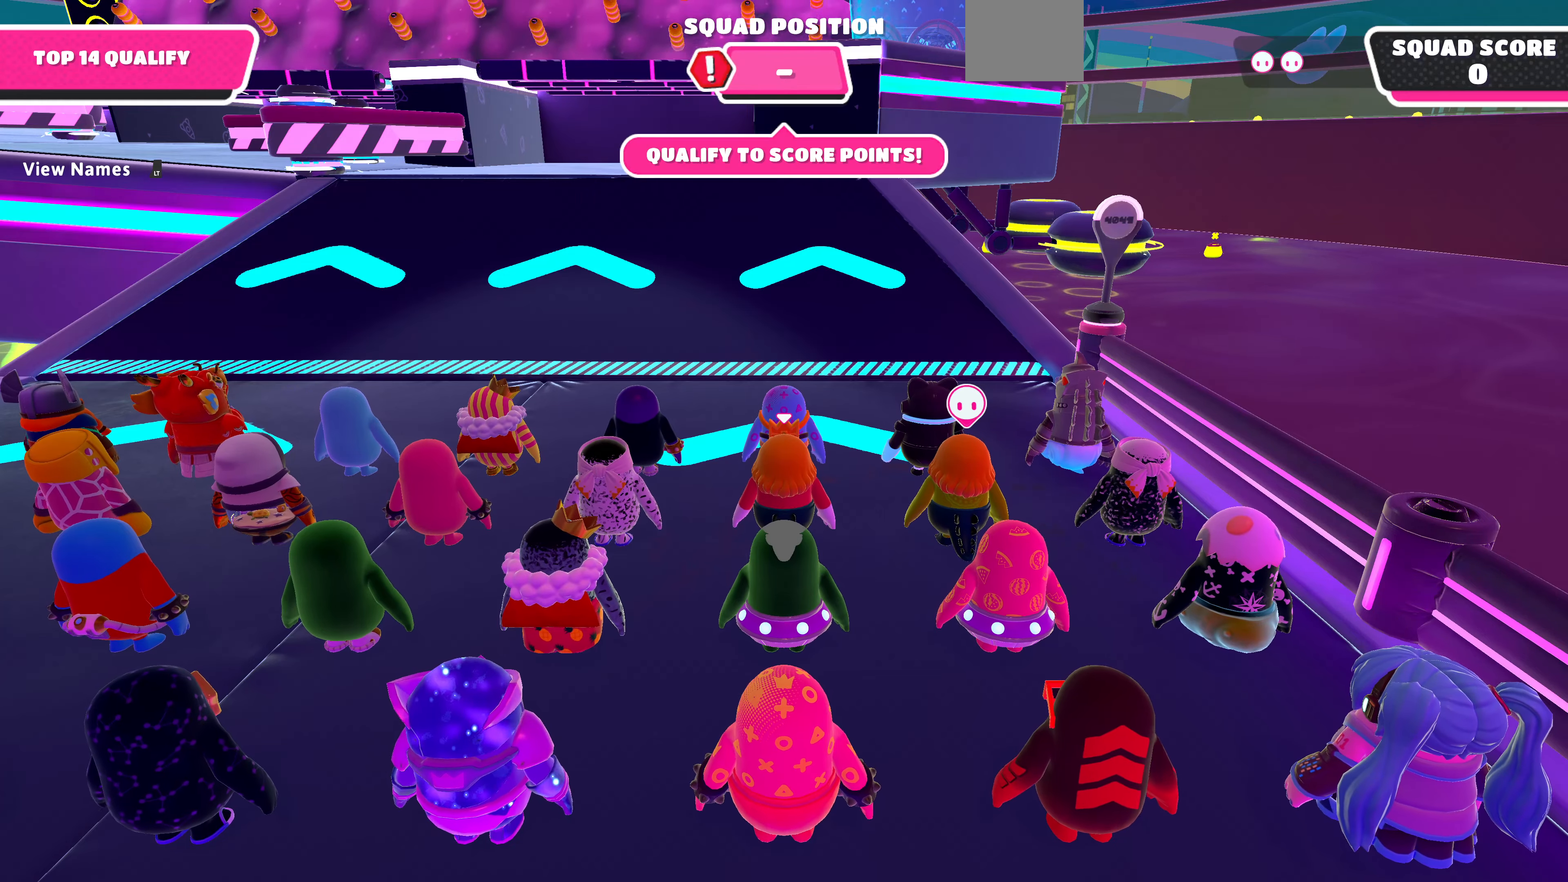
{"buttons": [], "left_stick": "up", "right_stick": "center", "events": [[33, "right_stick", "up-left"], [133, "right_stick", "center"]]}
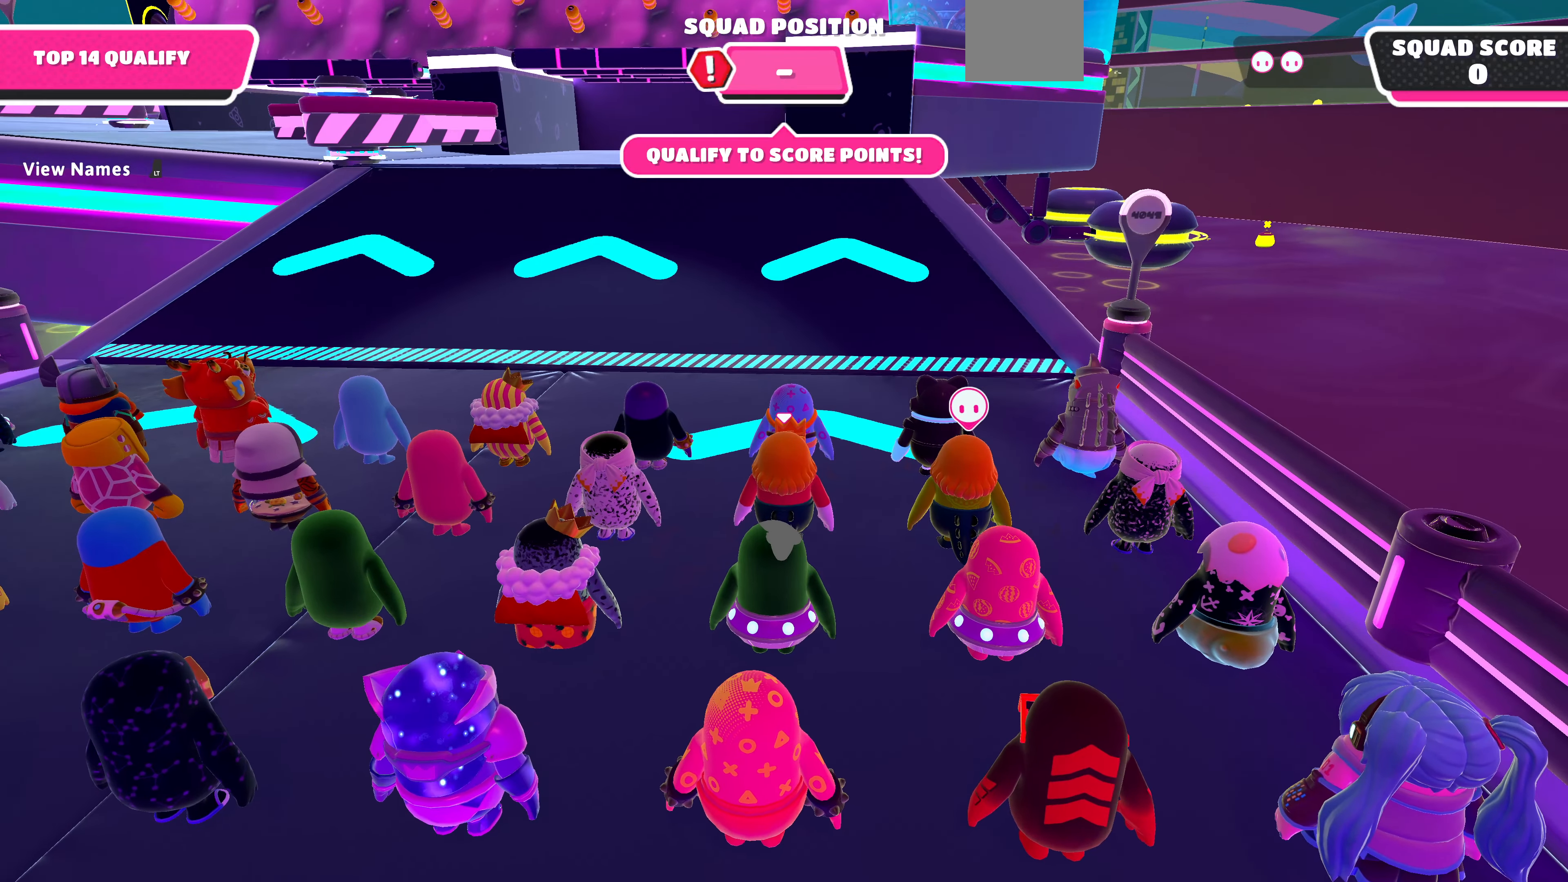
{"buttons": [], "left_stick": "up", "right_stick": "center", "events": []}
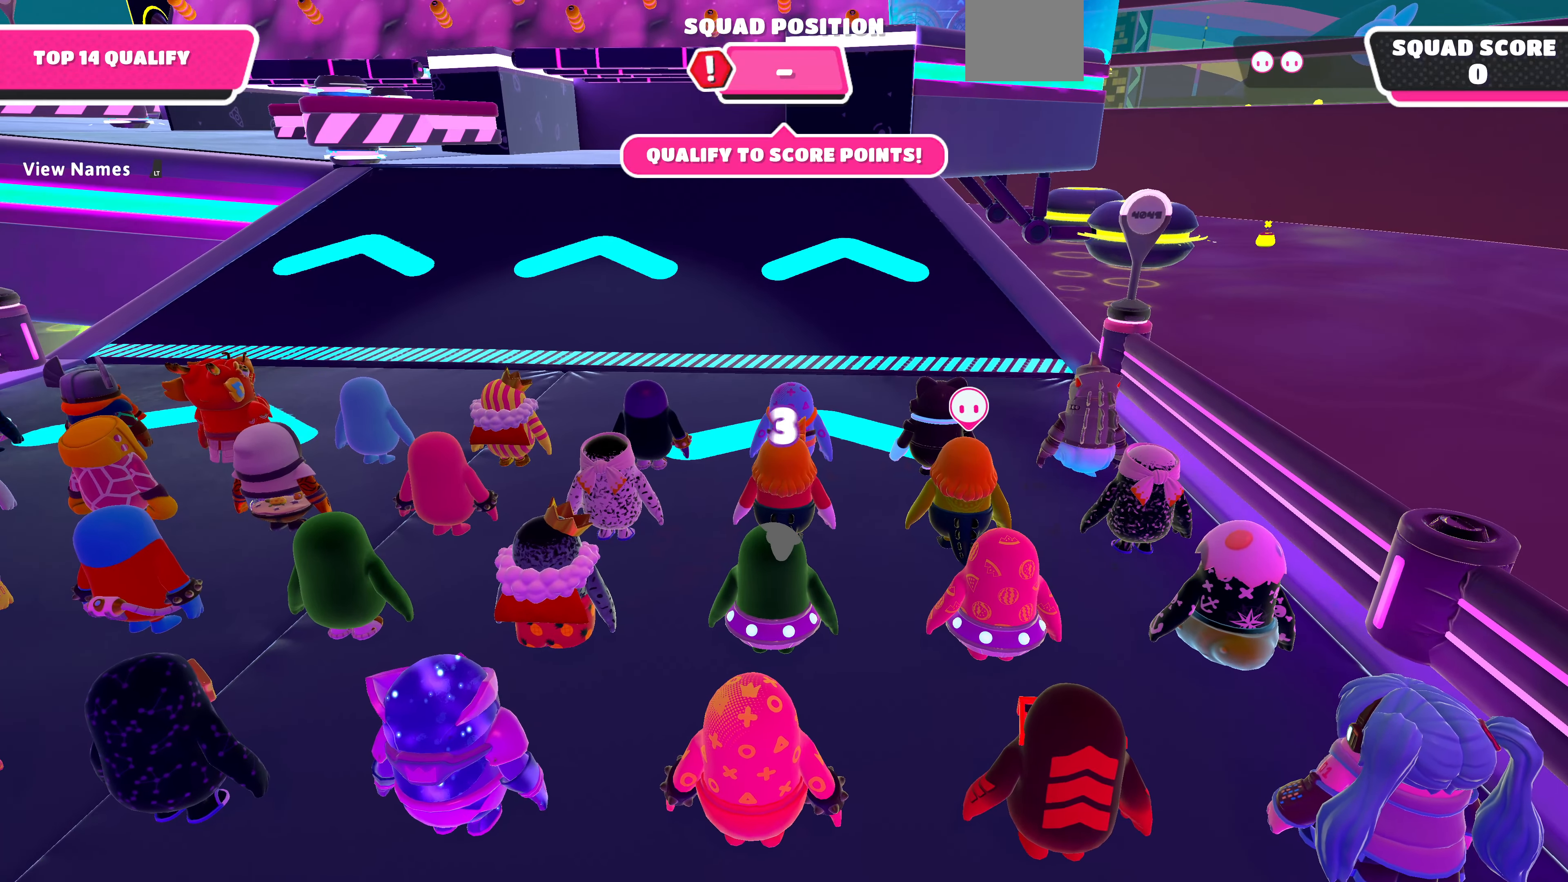
{"buttons": [], "left_stick": "up", "right_stick": "center", "events": []}
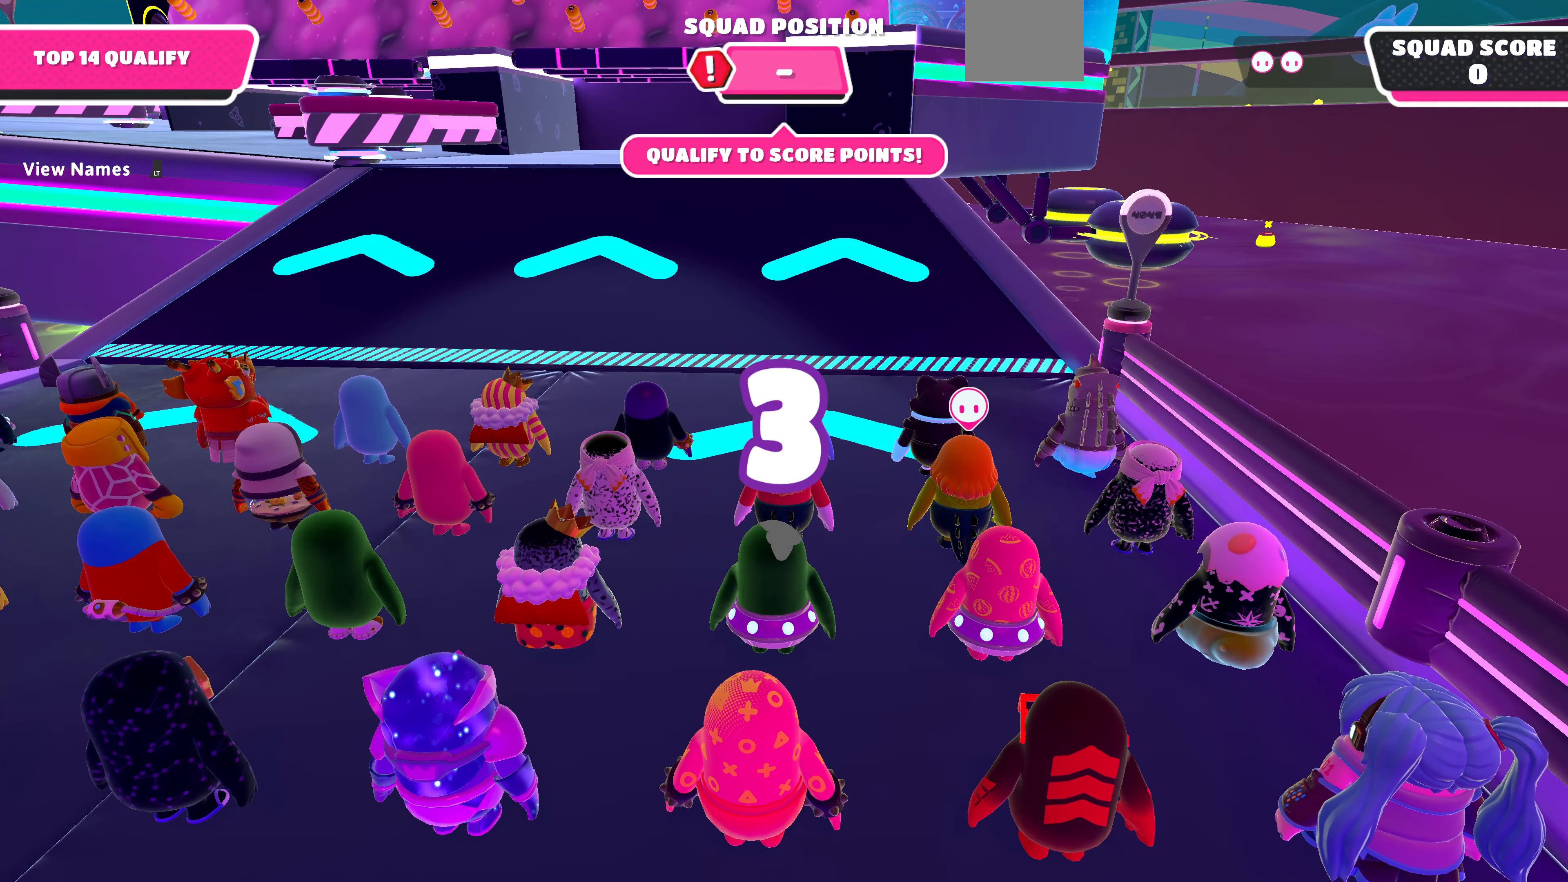
{"buttons": [], "left_stick": "up", "right_stick": "center", "events": []}
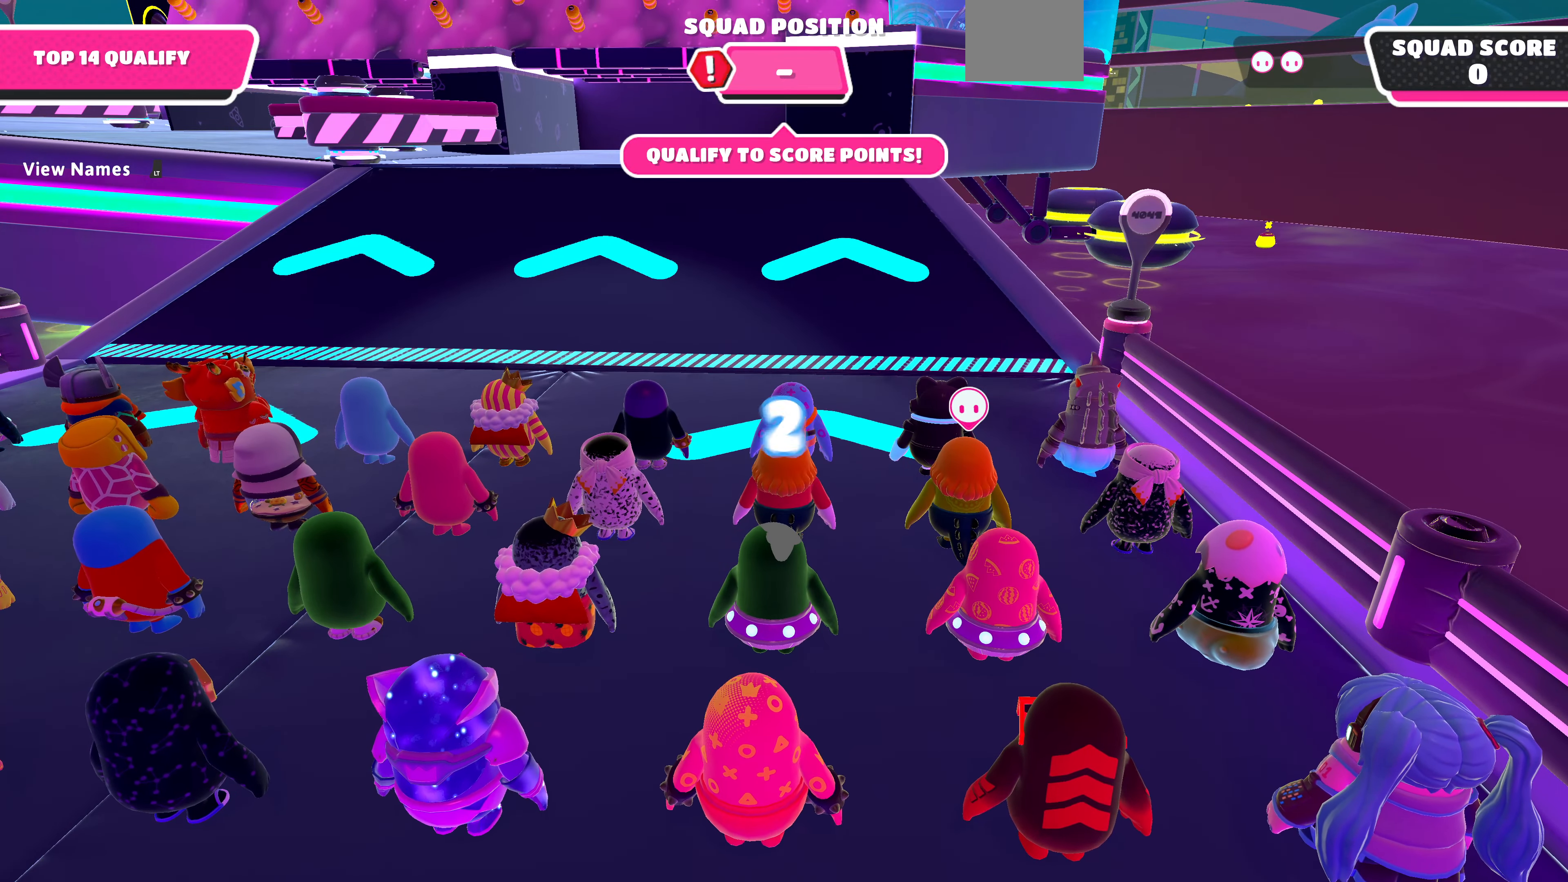
{"buttons": [], "left_stick": "up", "right_stick": "center", "events": []}
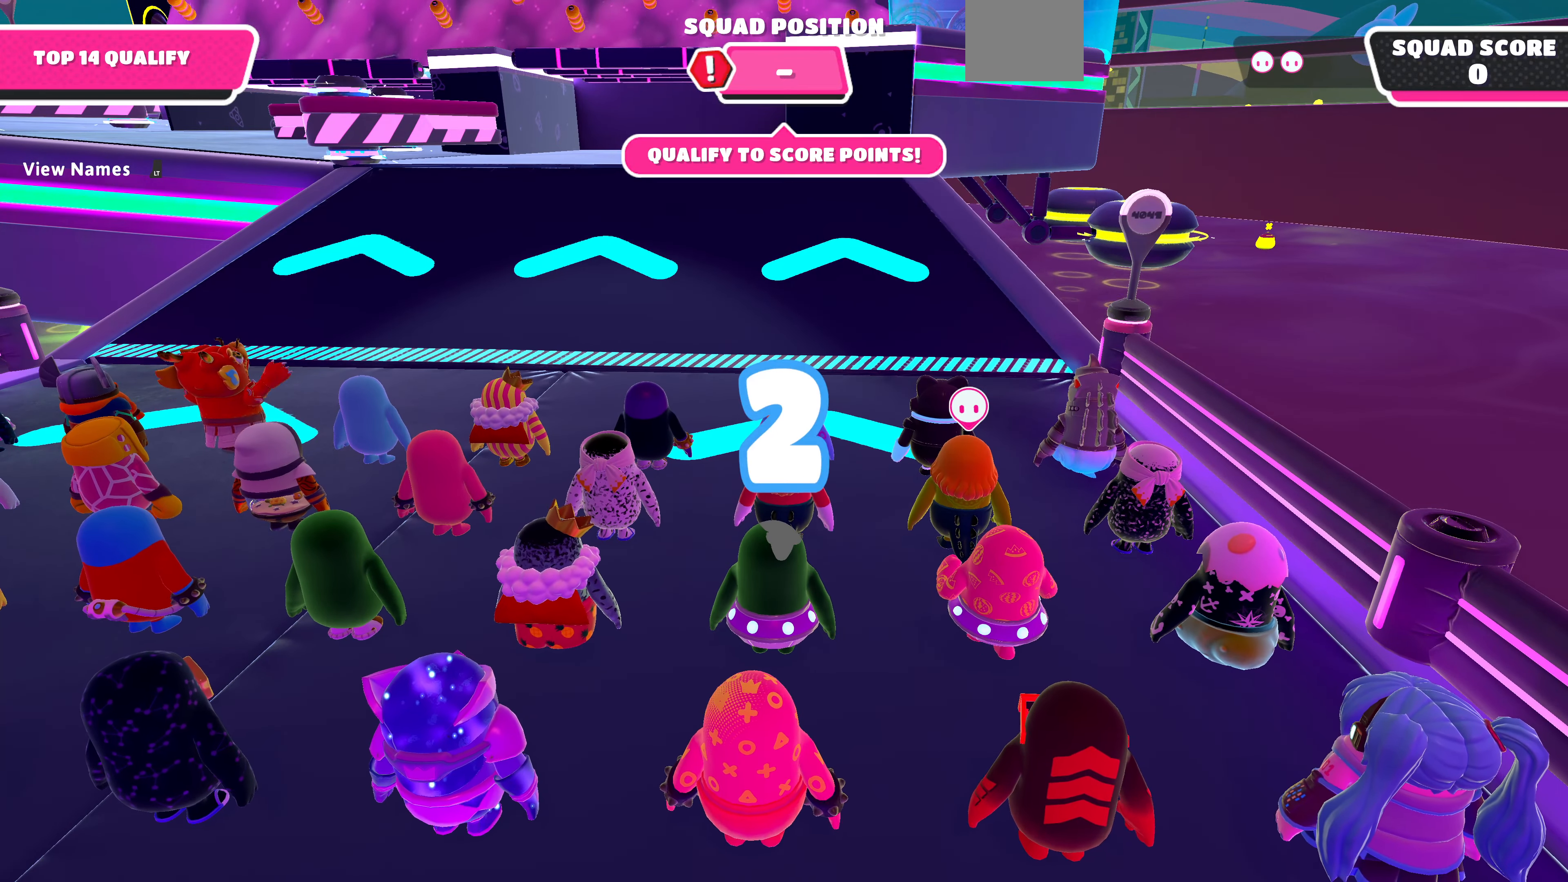
{"buttons": [], "left_stick": "up", "right_stick": "center", "events": []}
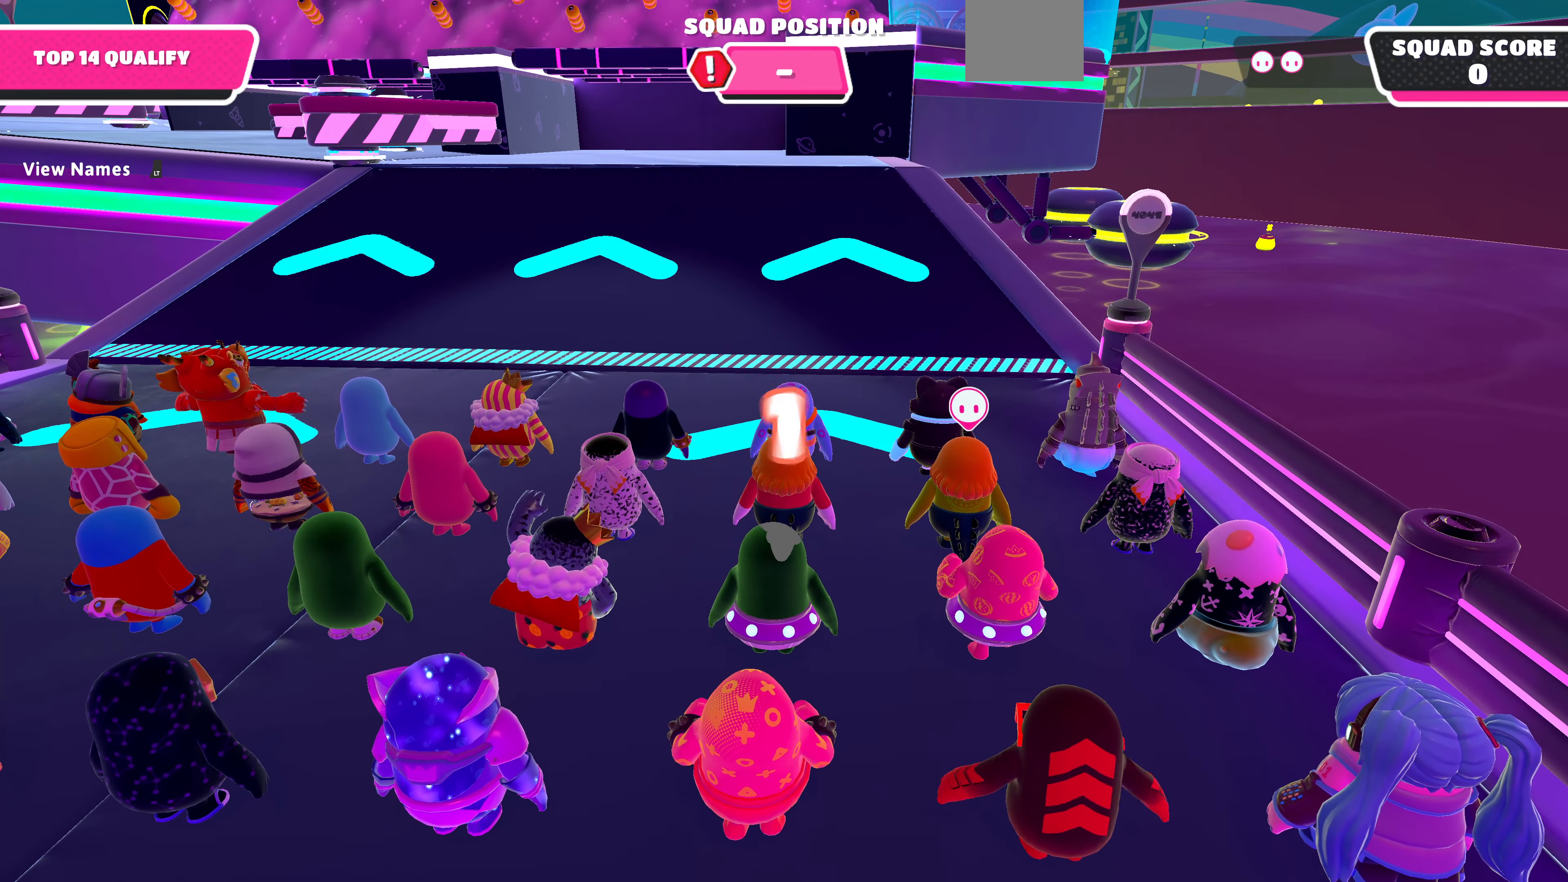
{"buttons": [], "left_stick": "up", "right_stick": "center", "events": []}
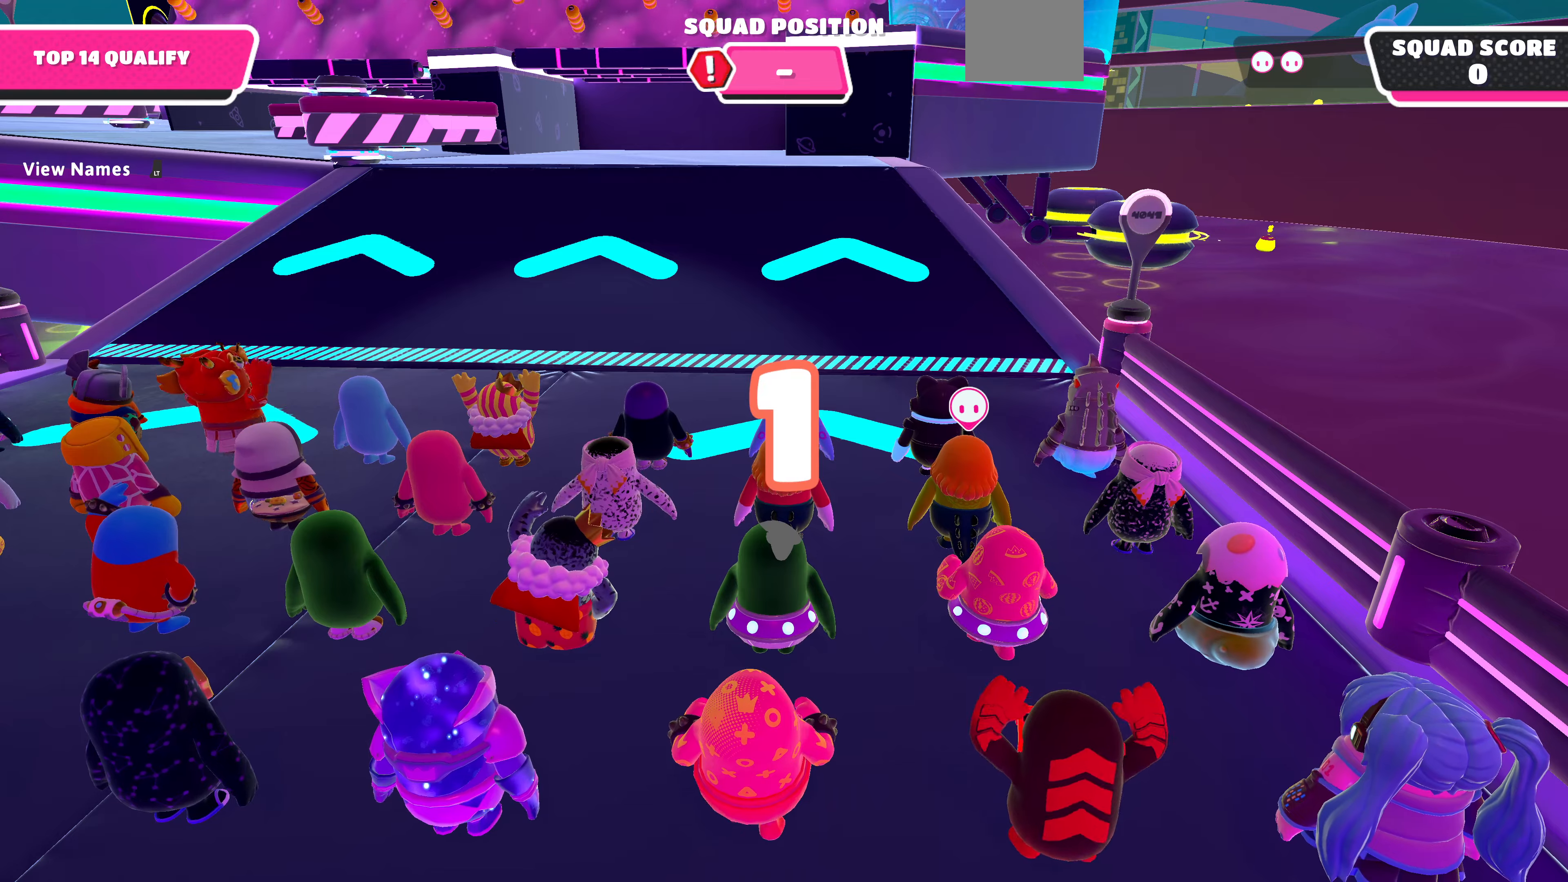
{"buttons": [], "left_stick": "up", "right_stick": "center", "events": []}
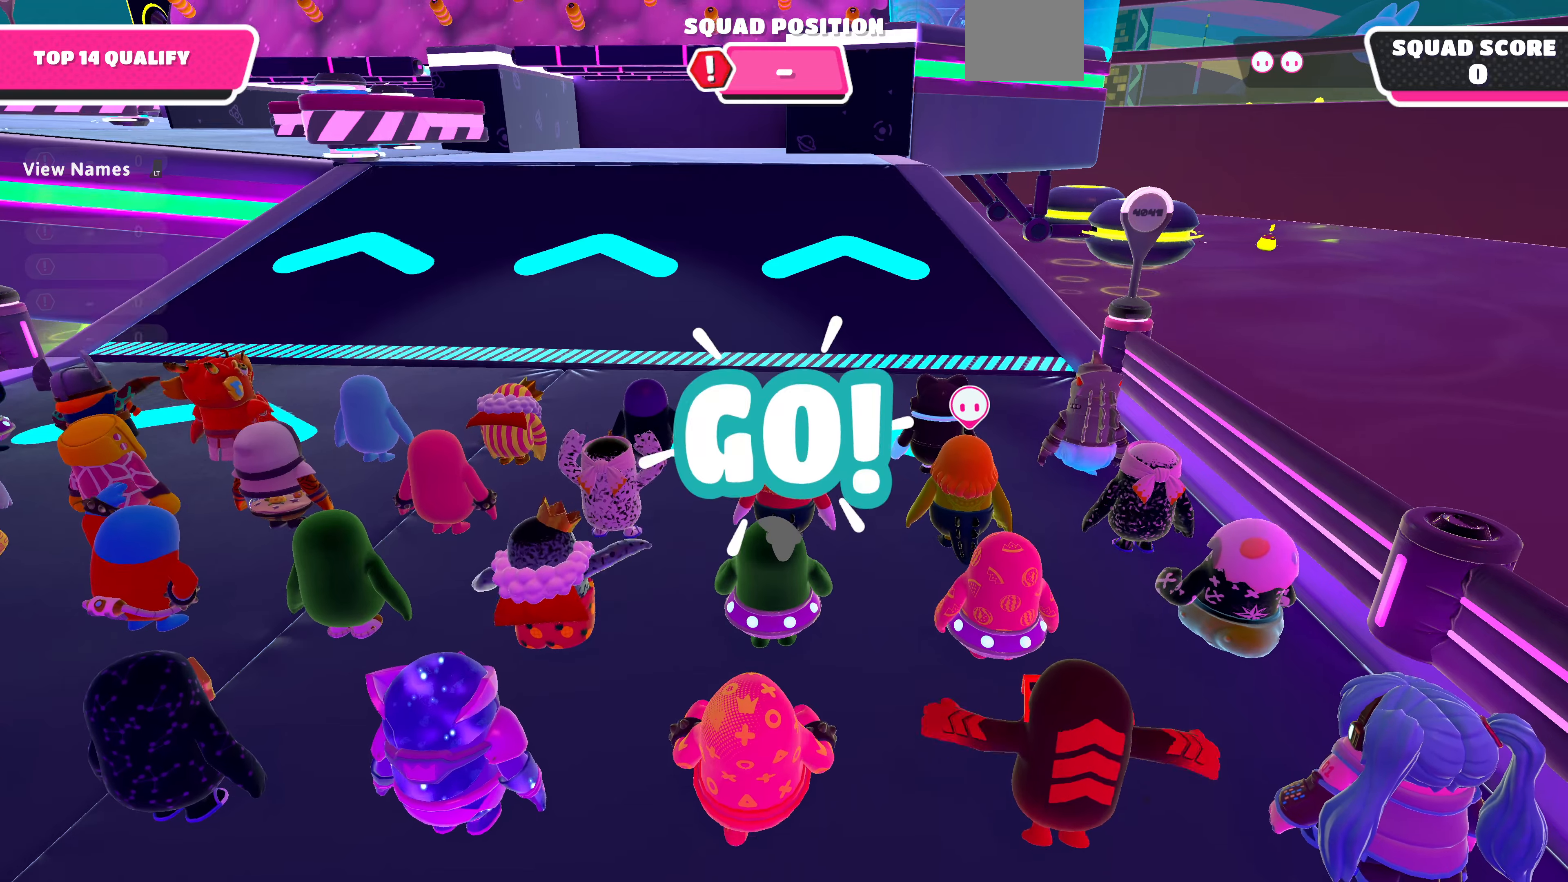
{"buttons": [], "left_stick": "up", "right_stick": "center", "events": []}
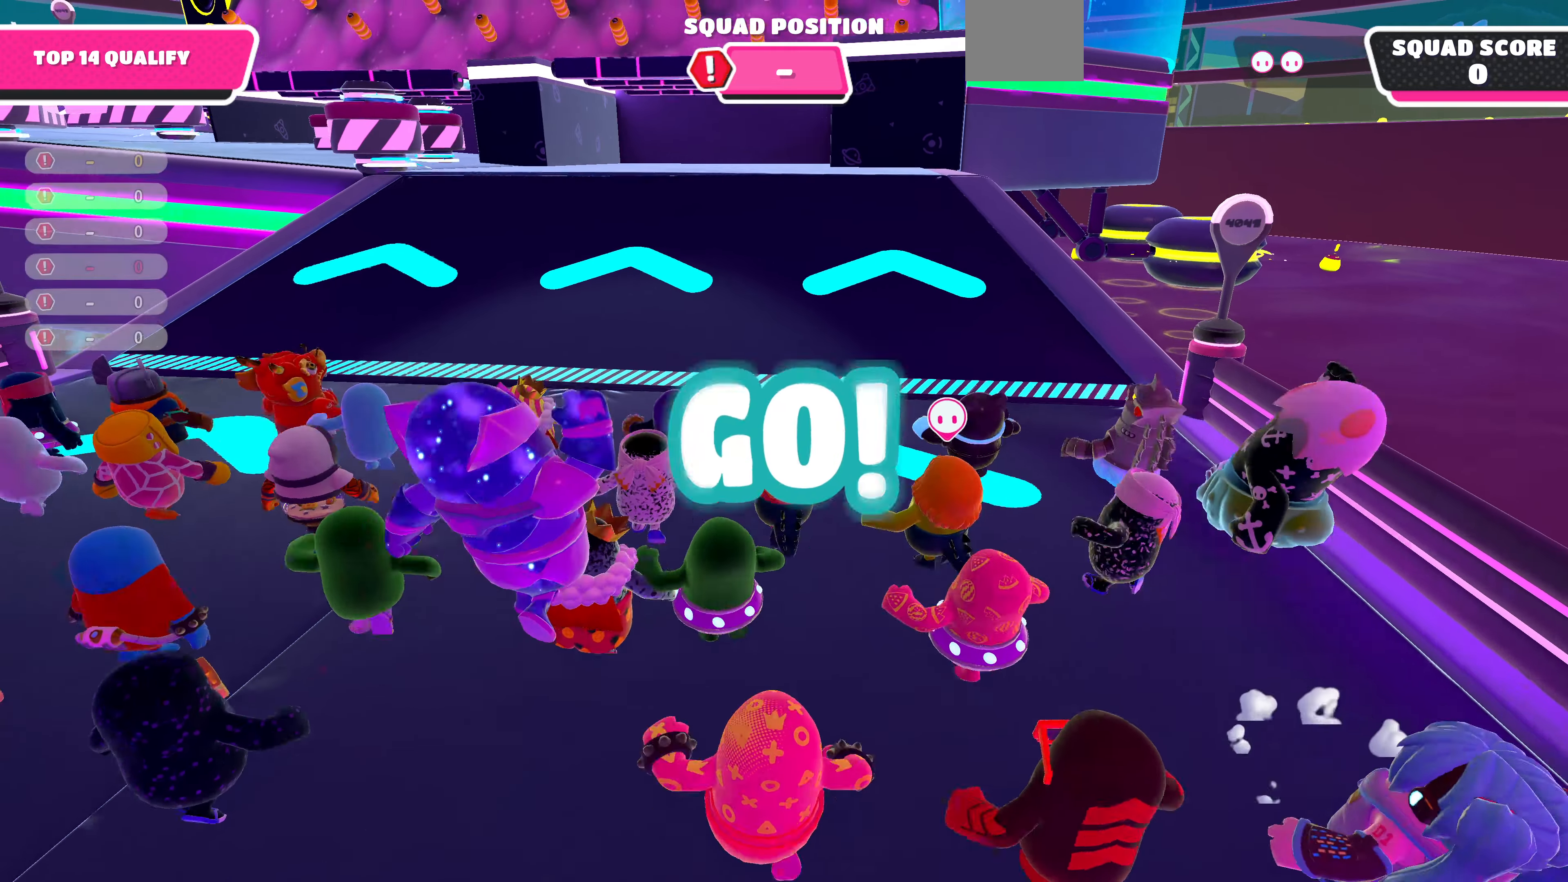
{"buttons": [], "left_stick": "up", "right_stick": "center", "events": []}
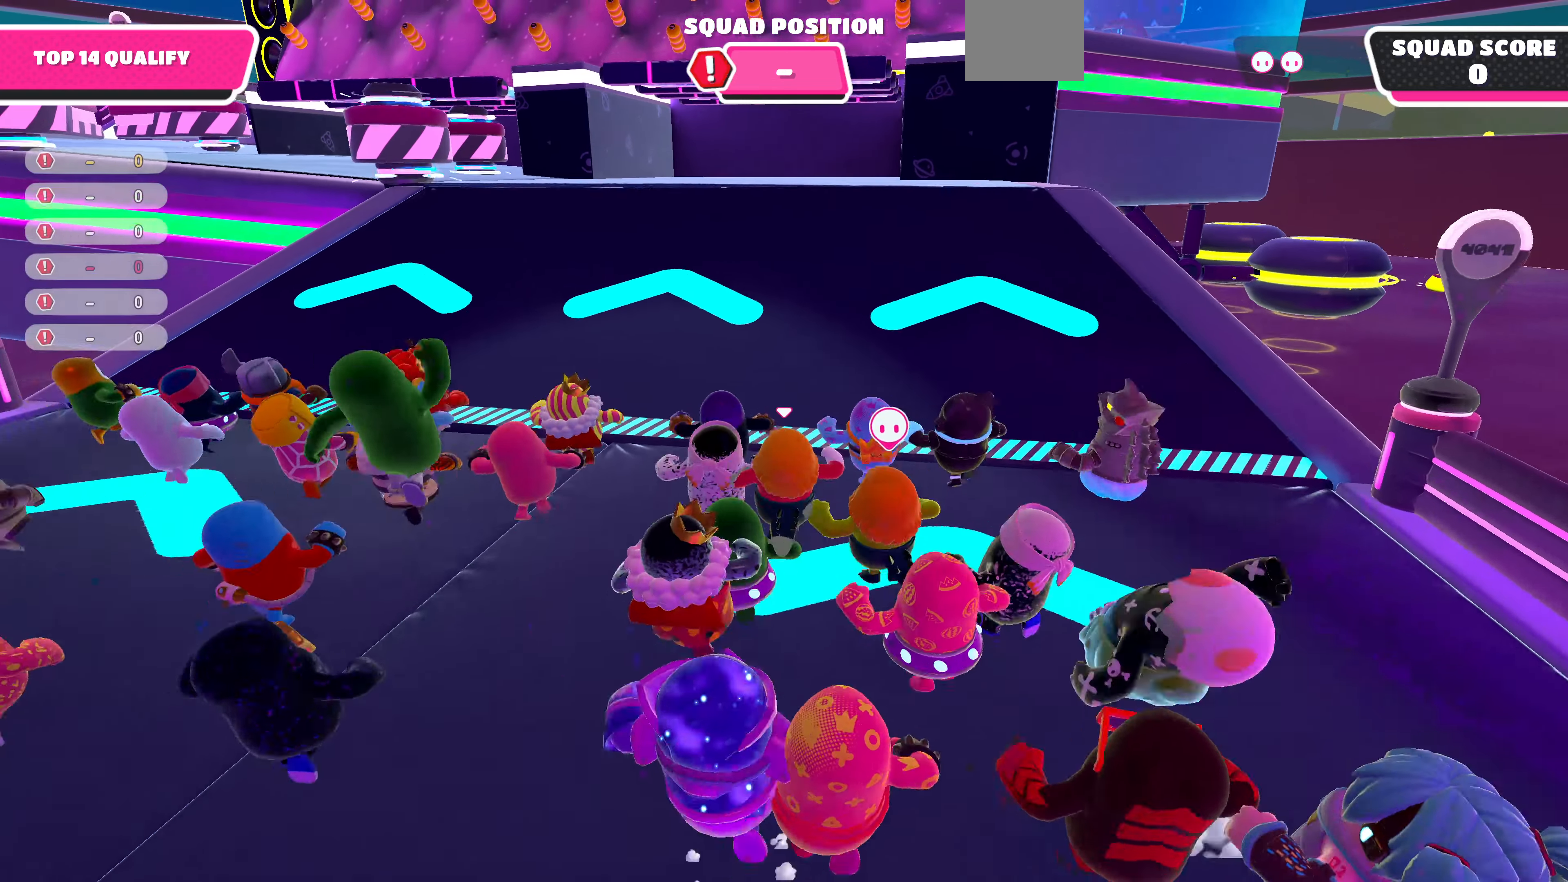
{"buttons": [], "left_stick": "up", "right_stick": "center", "events": []}
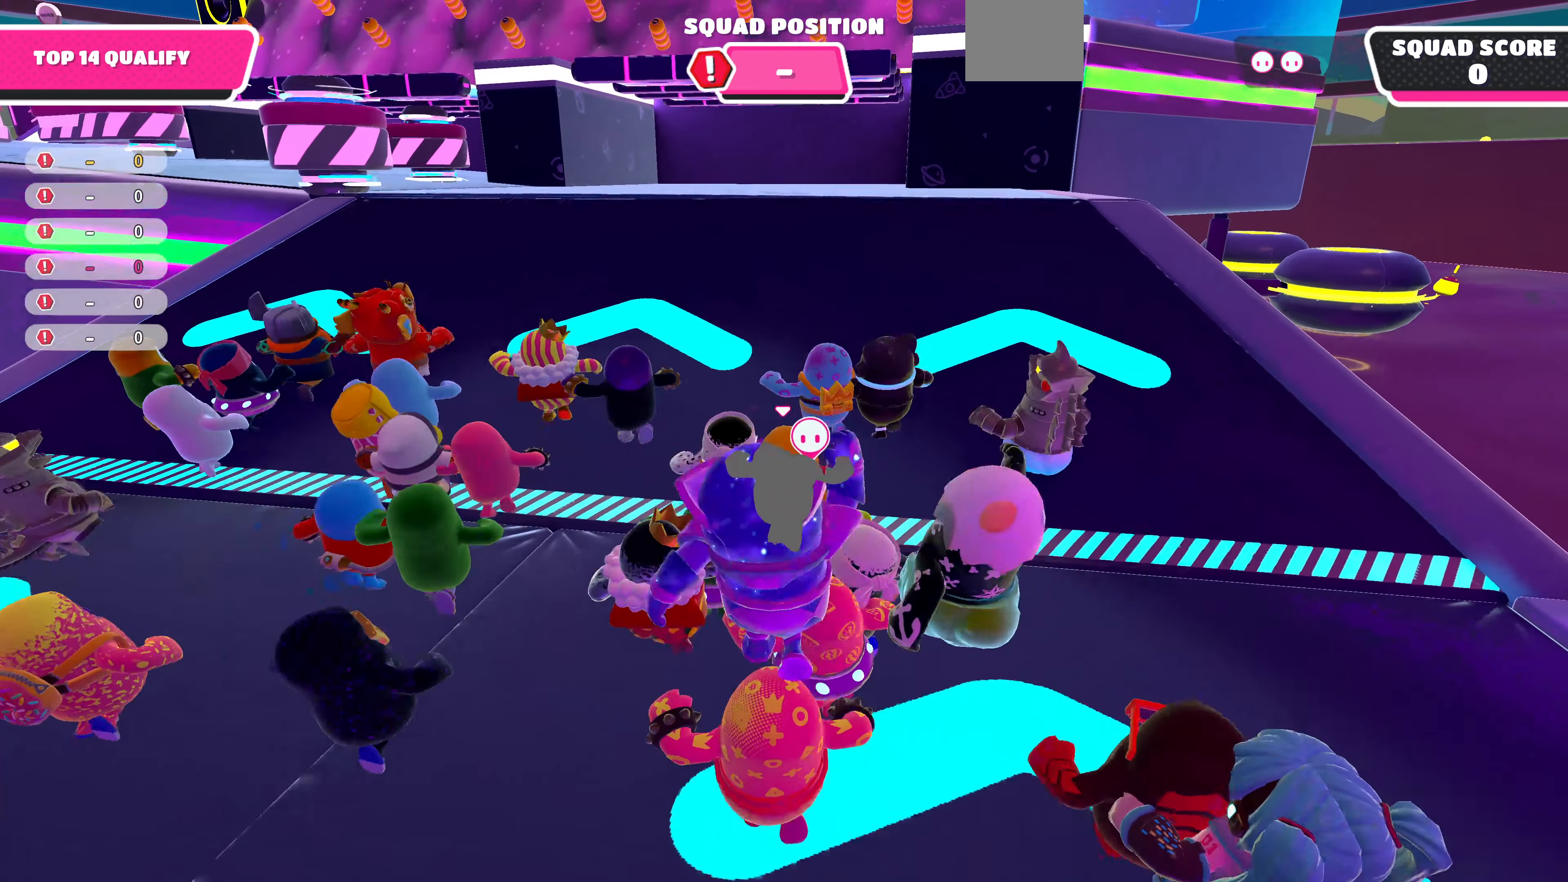
{"buttons": [], "left_stick": "up", "right_stick": "up-left", "events": [[333, "right_stick", "up-left"]]}
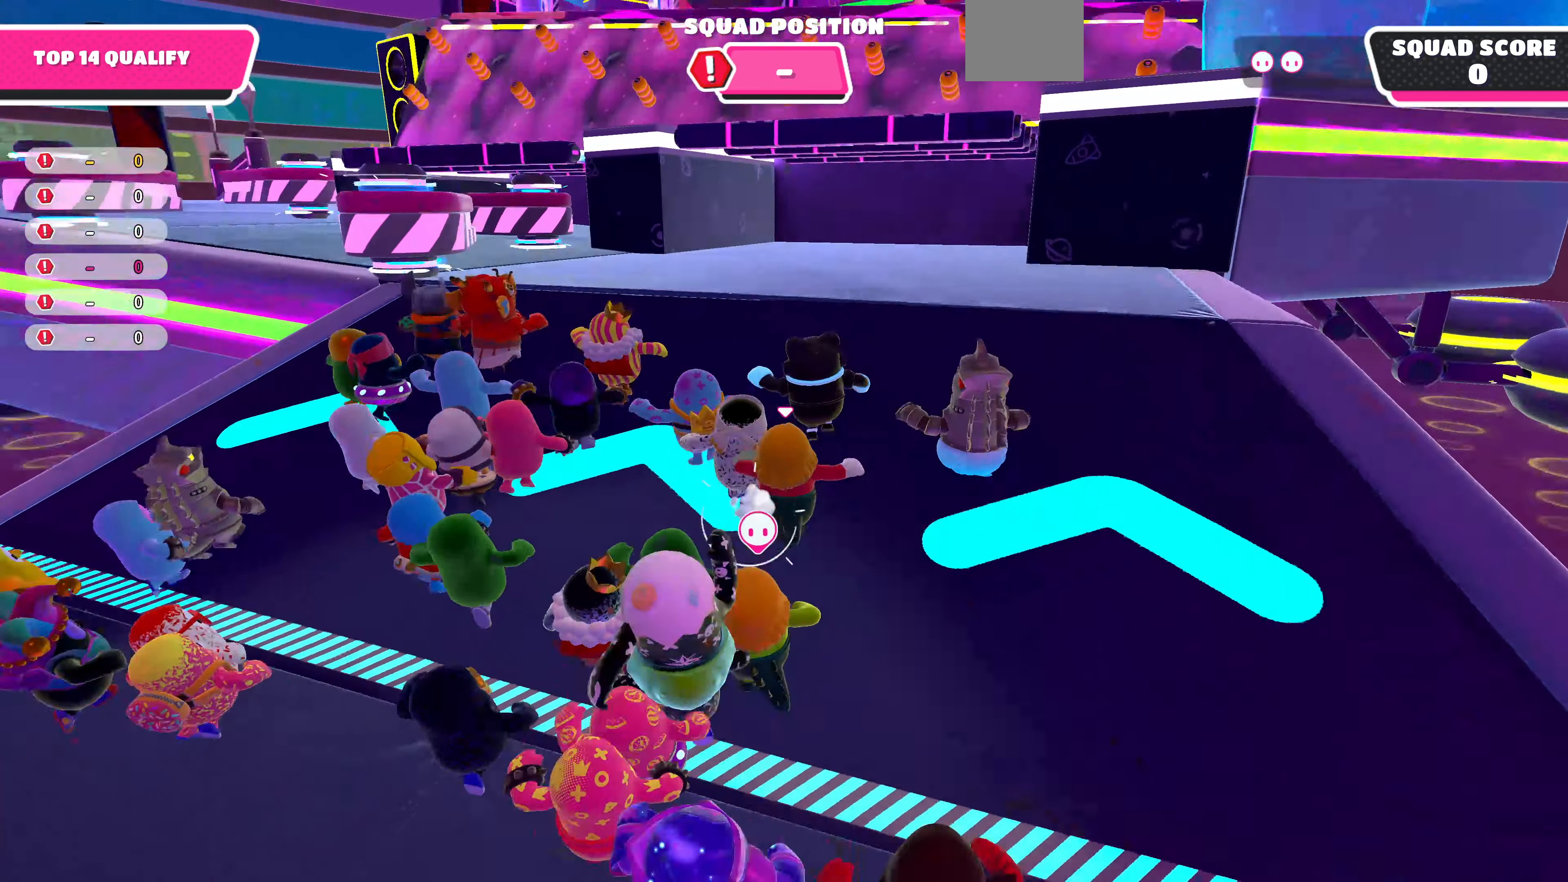
{"buttons": [], "left_stick": "up", "right_stick": "center", "events": [[33, "right_stick", "center"]]}
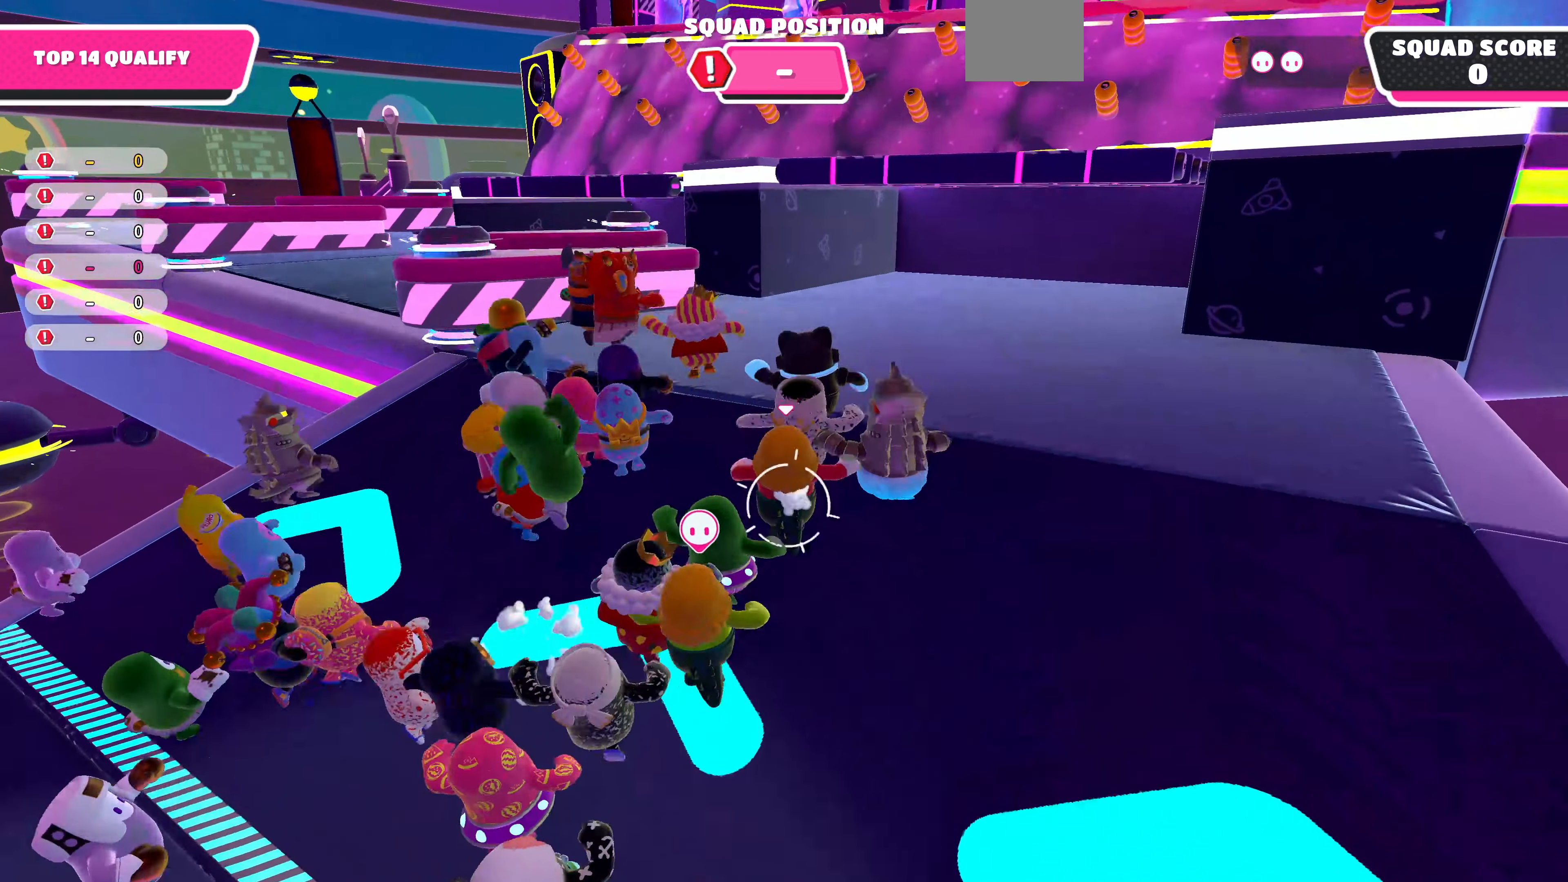
{"buttons": [], "left_stick": "up", "right_stick": "center", "events": []}
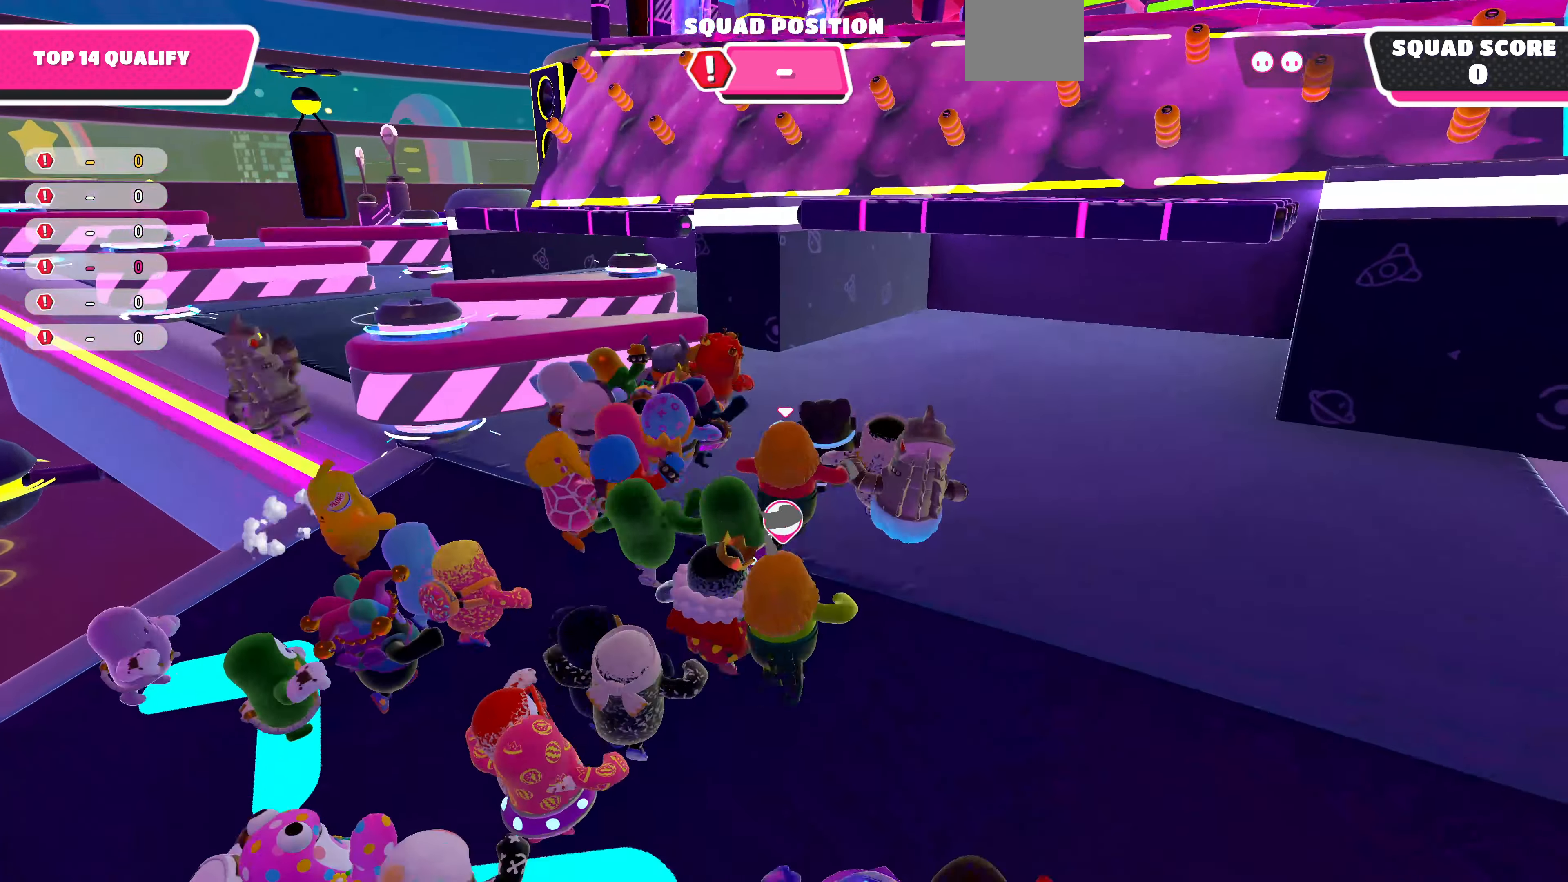
{"buttons": [], "left_stick": "up", "right_stick": "up-left", "events": [[100, "right_stick", "up-left"]]}
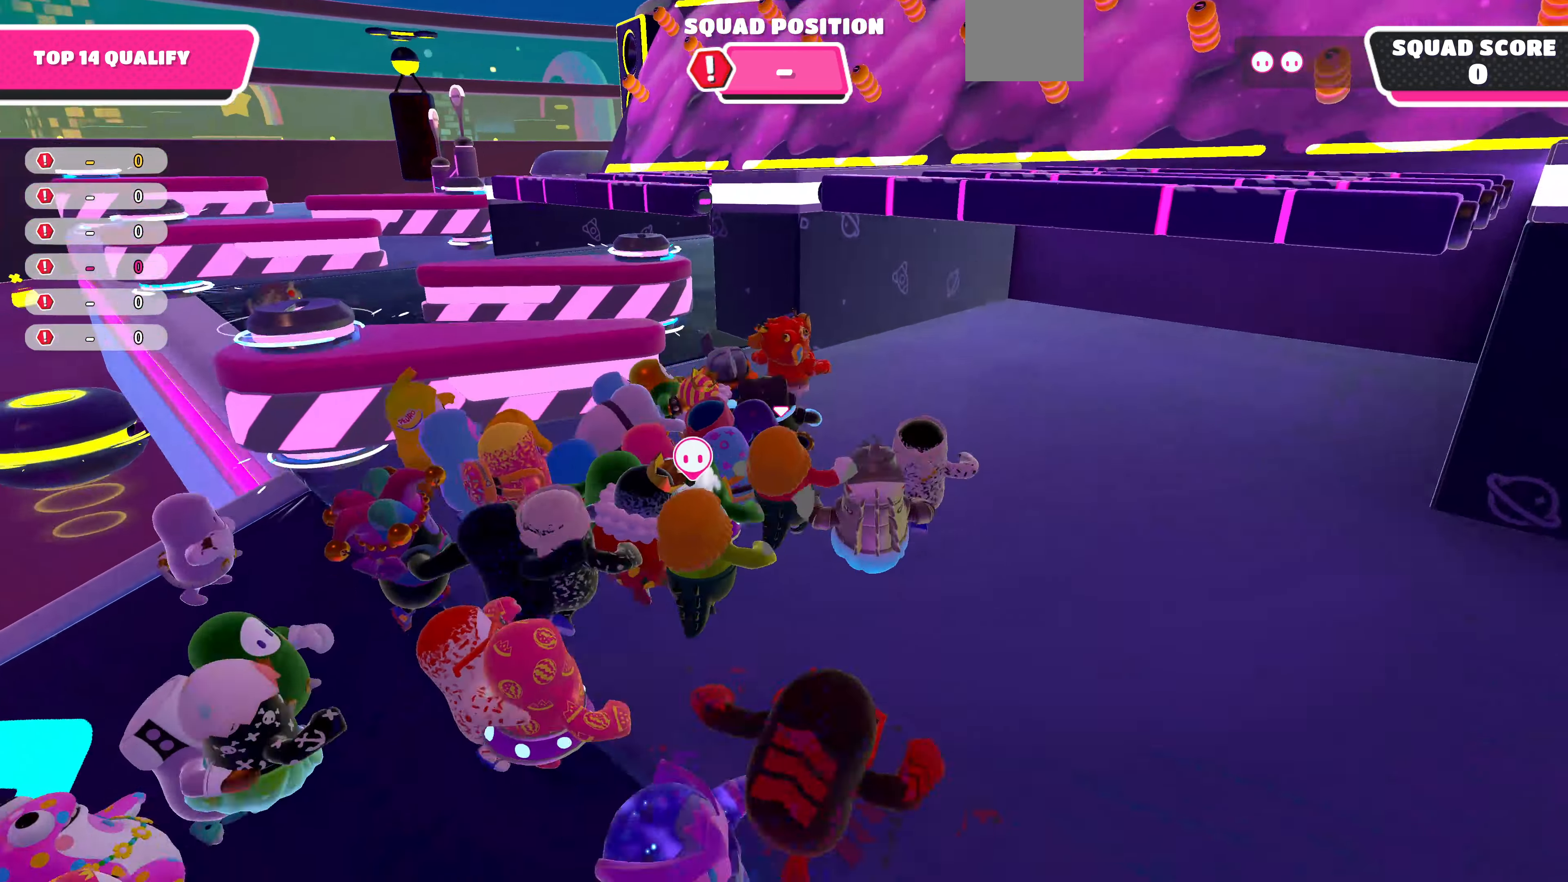
{"buttons": [], "left_stick": "up", "right_stick": "left", "events": [[300, "right_stick", "center"], [500, "right_stick", "left"]]}
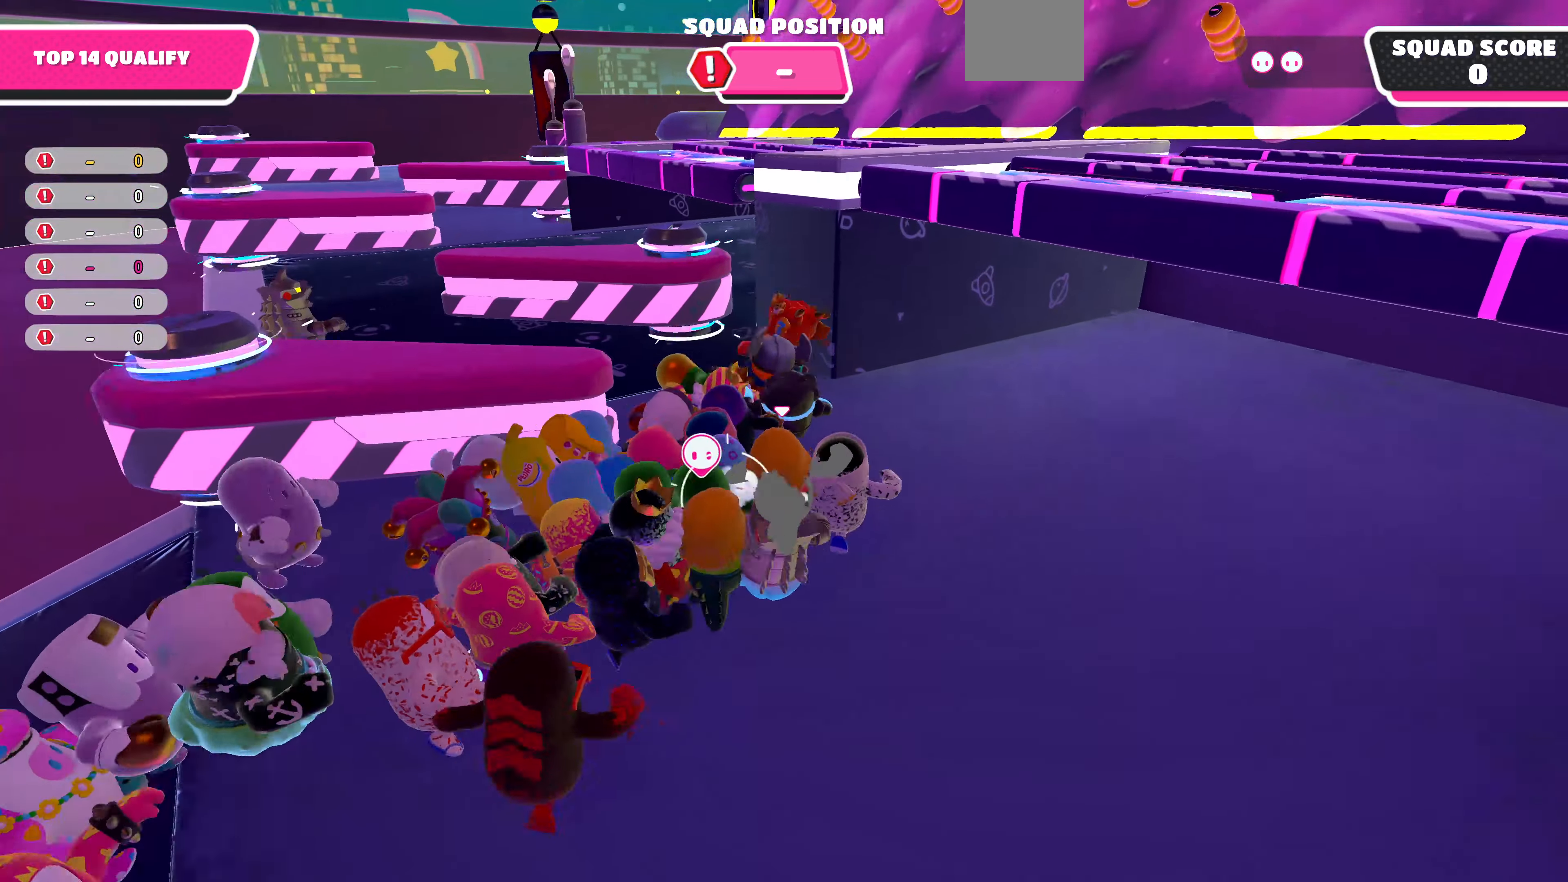
{"buttons": [], "left_stick": "up-left", "right_stick": "up-left", "events": [[166, "left_stick", "up-left"], [200, "right_stick", "center"], [300, "right_stick", "up-left"]]}
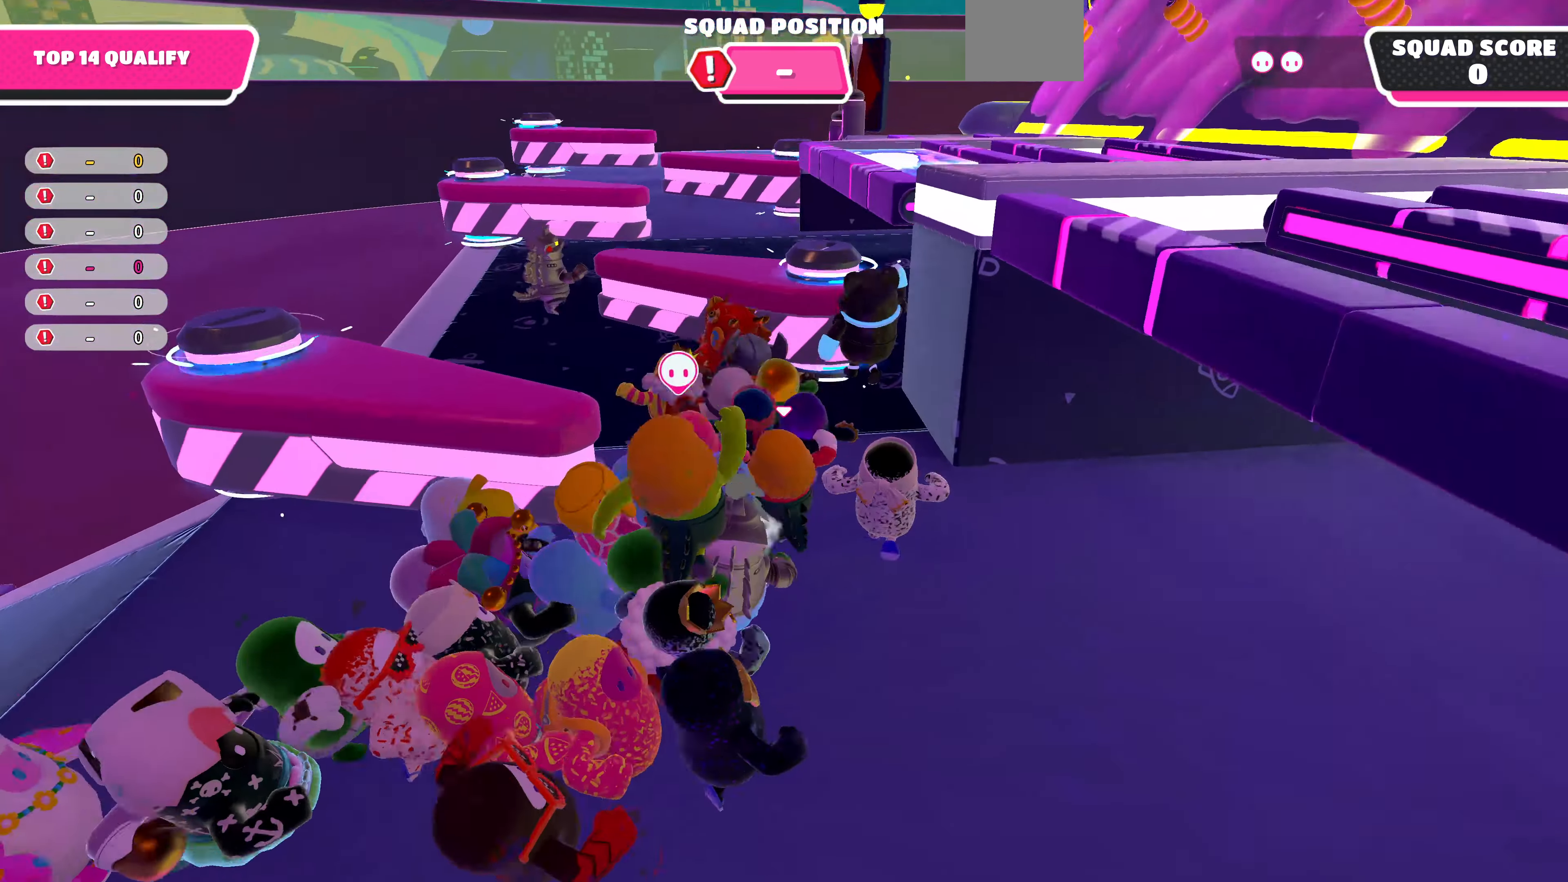
{"buttons": [], "left_stick": "up-left", "right_stick": "center", "events": [[33, "right_stick", "center"]]}
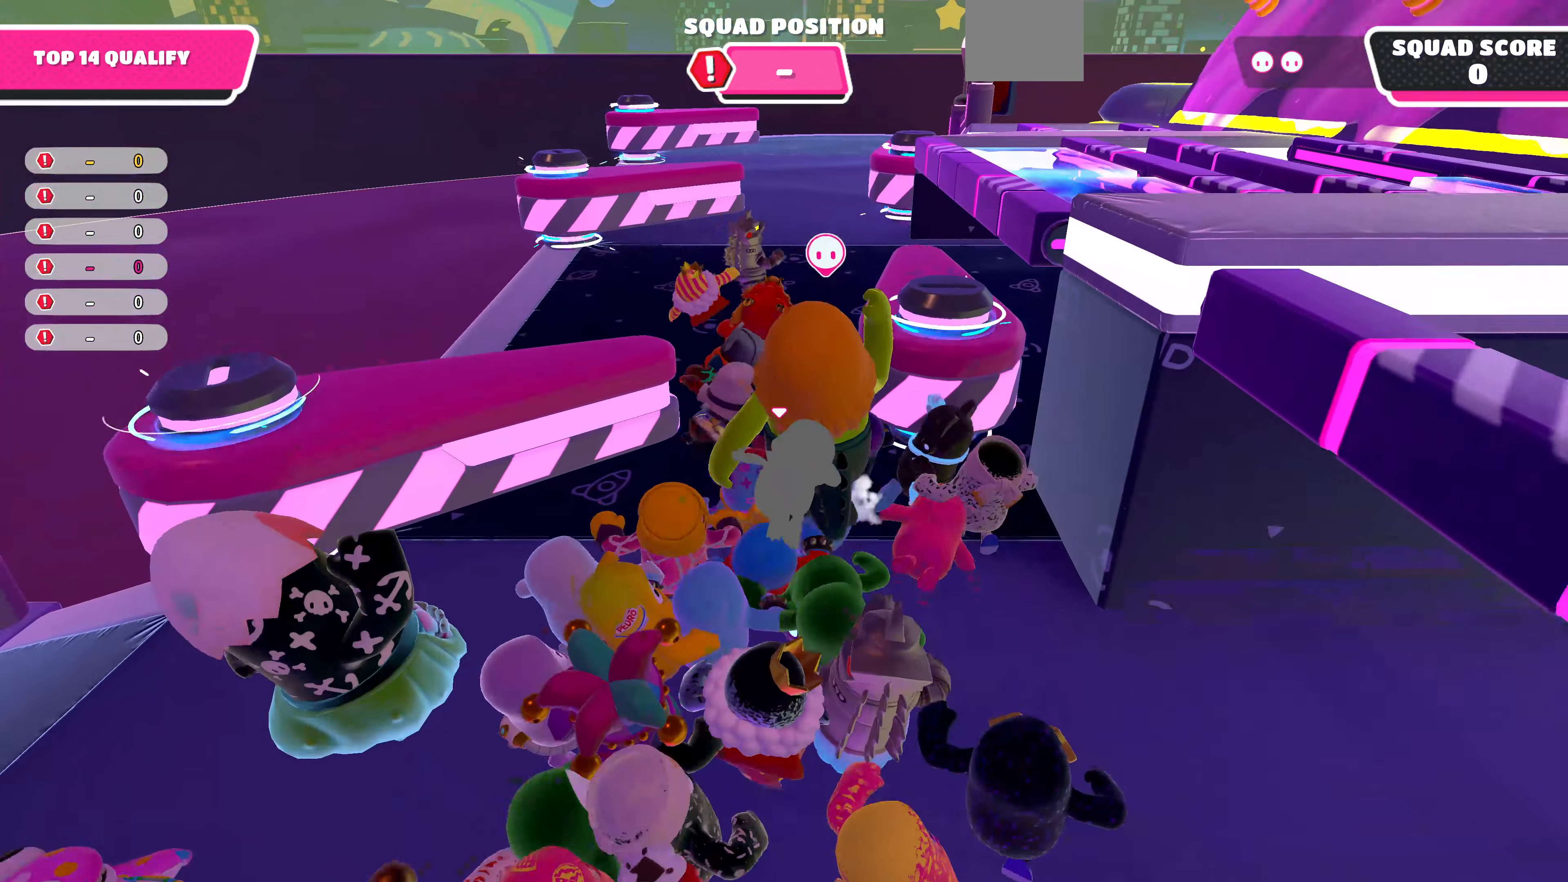
{"buttons": [], "left_stick": "up", "right_stick": "center", "events": [[467, "left_stick", "up"]]}
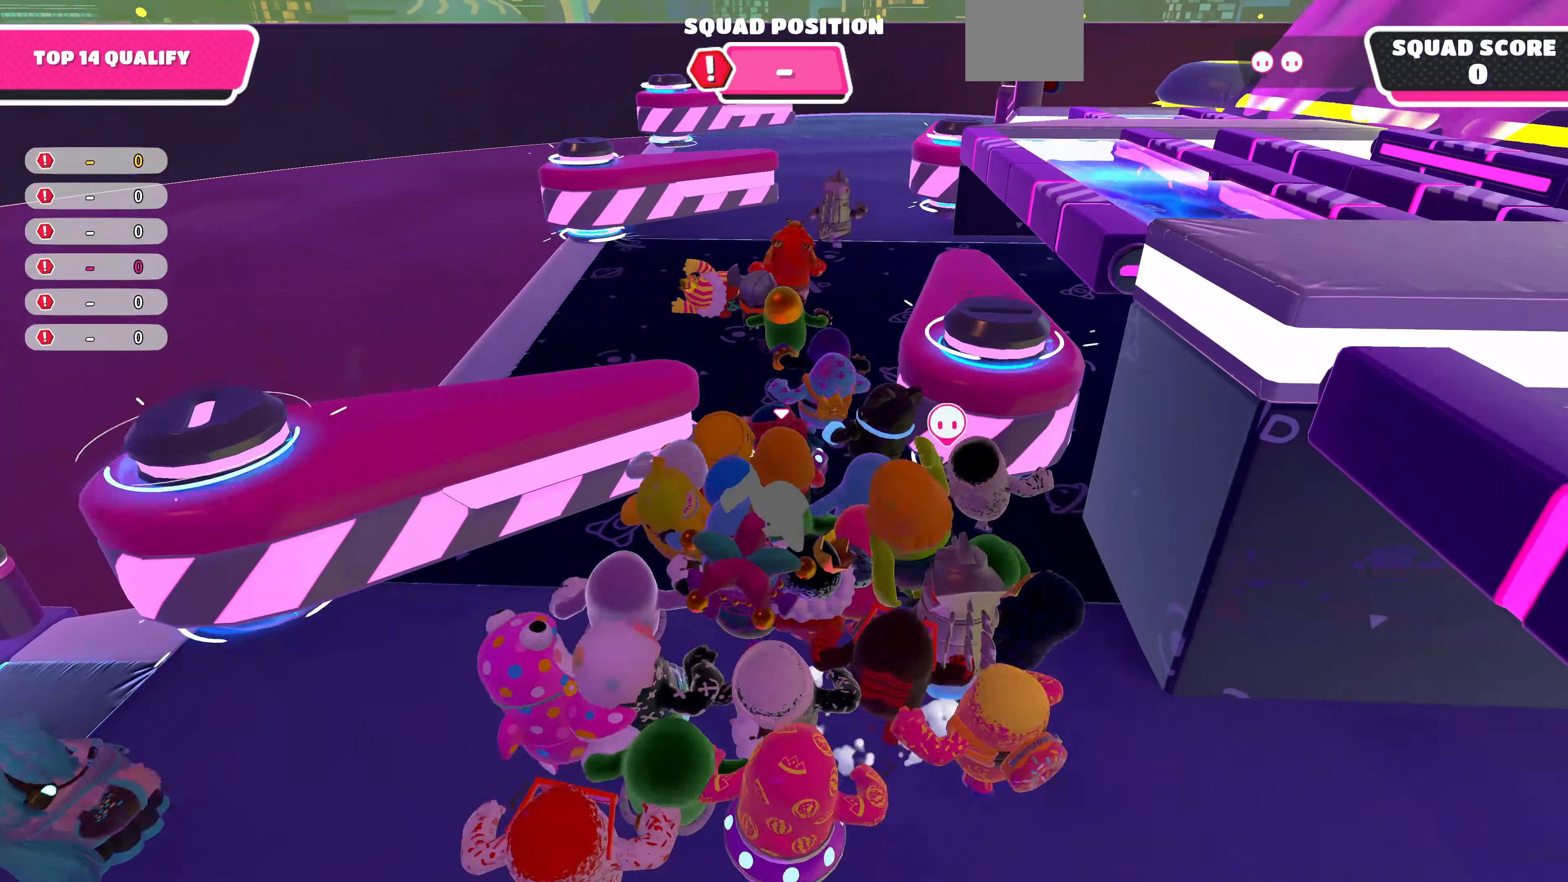
{"buttons": [], "left_stick": "up-left", "right_stick": "center", "events": [[267, "left_stick", "up-left"]]}
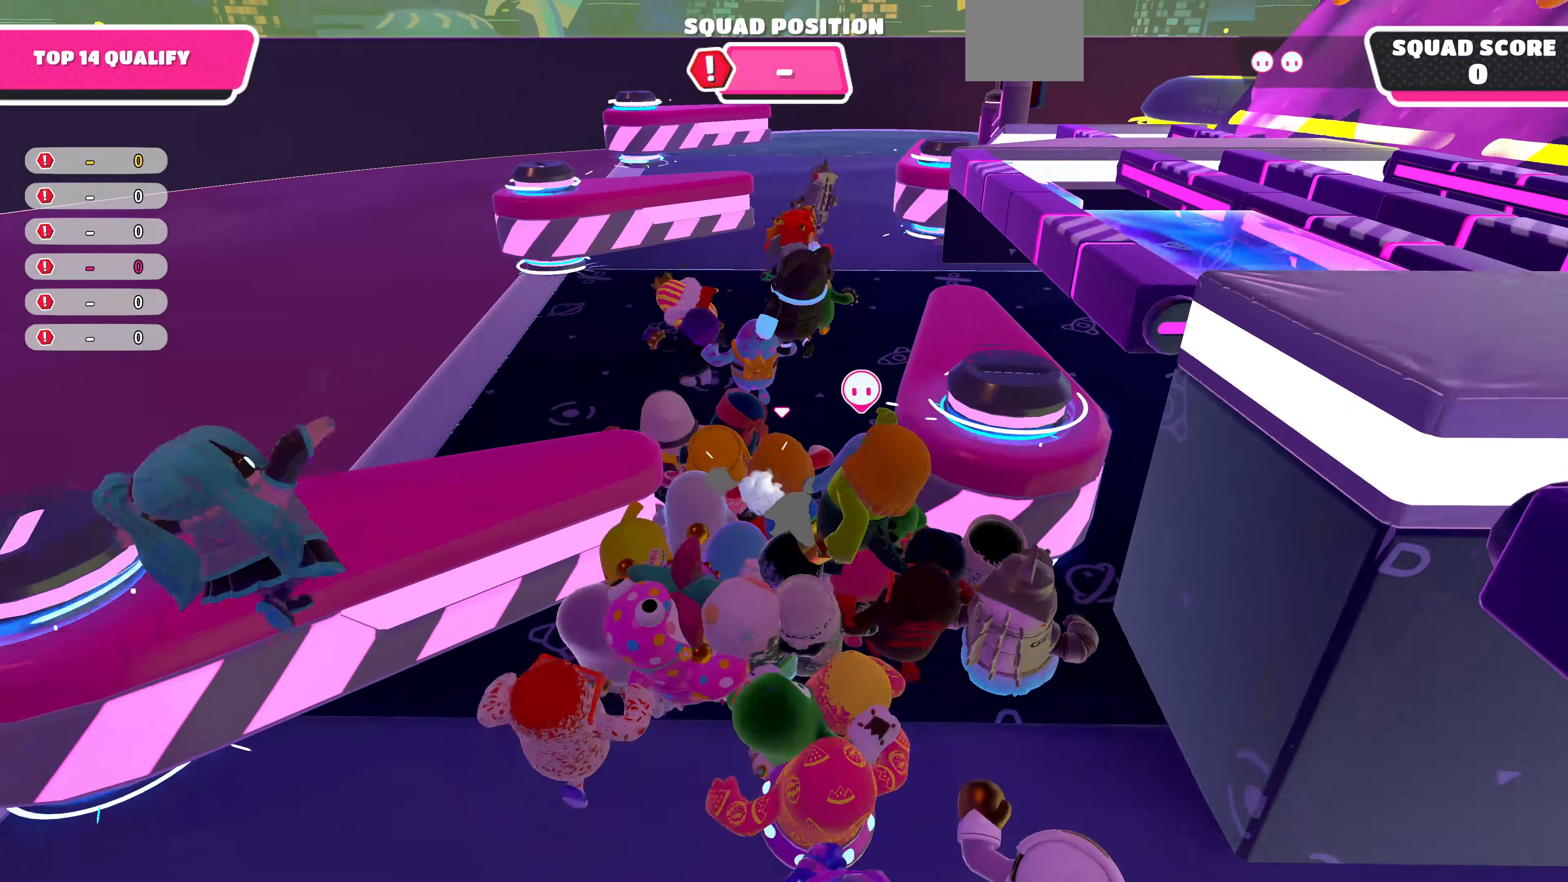
{"buttons": [], "left_stick": "up", "right_stick": "right", "events": [[367, "left_stick", "up"], [400, "right_stick", "right"]]}
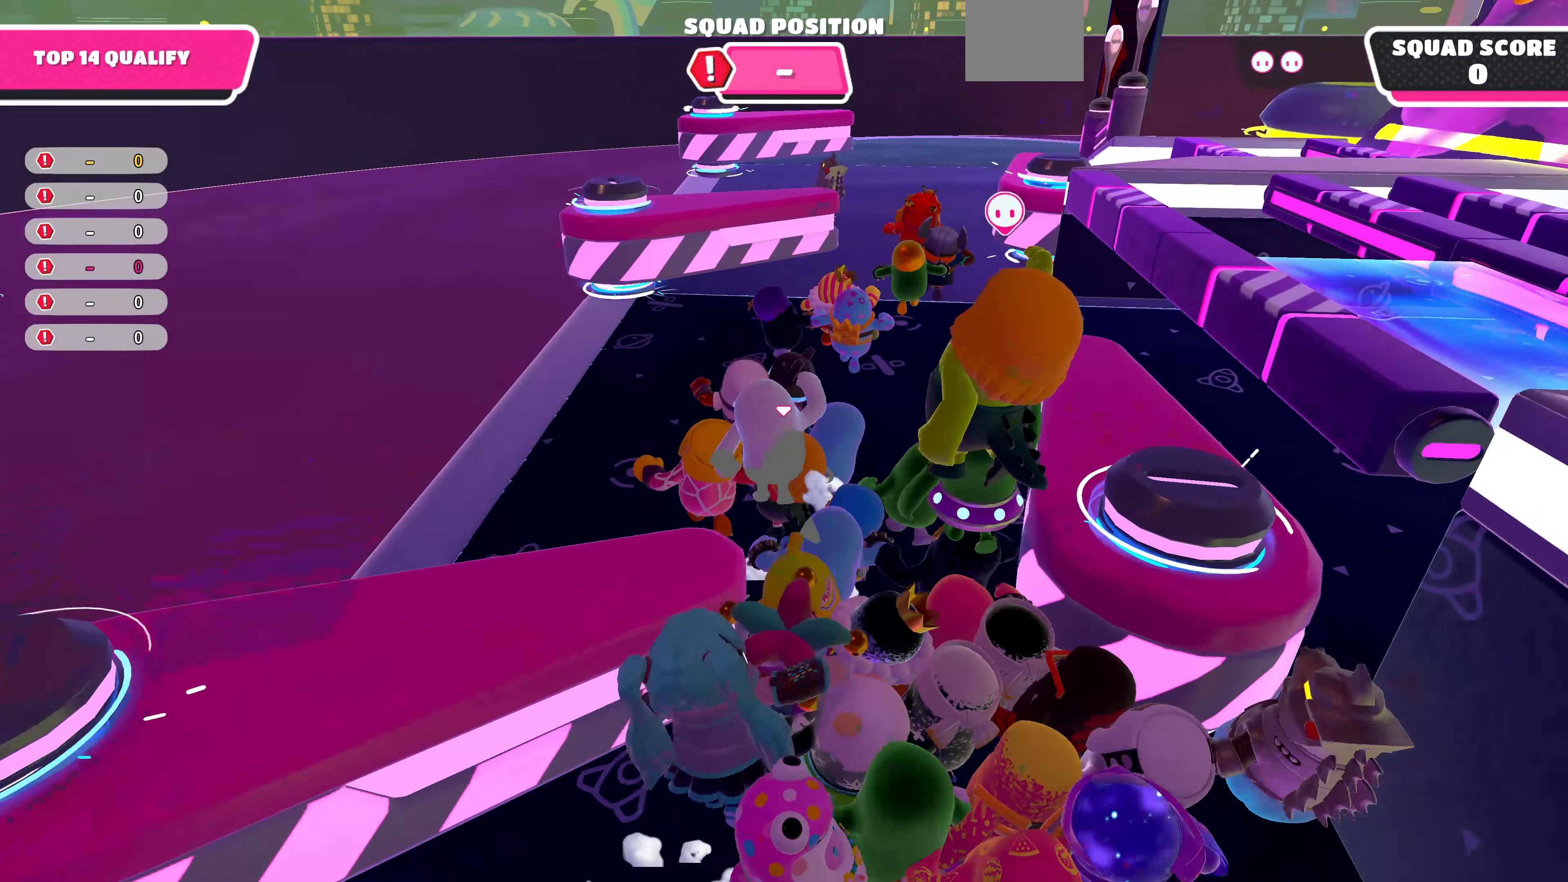
{"buttons": [], "left_stick": "up-right", "right_stick": "center", "events": [[167, "right_stick", "center"], [367, "left_stick", "up-right"]]}
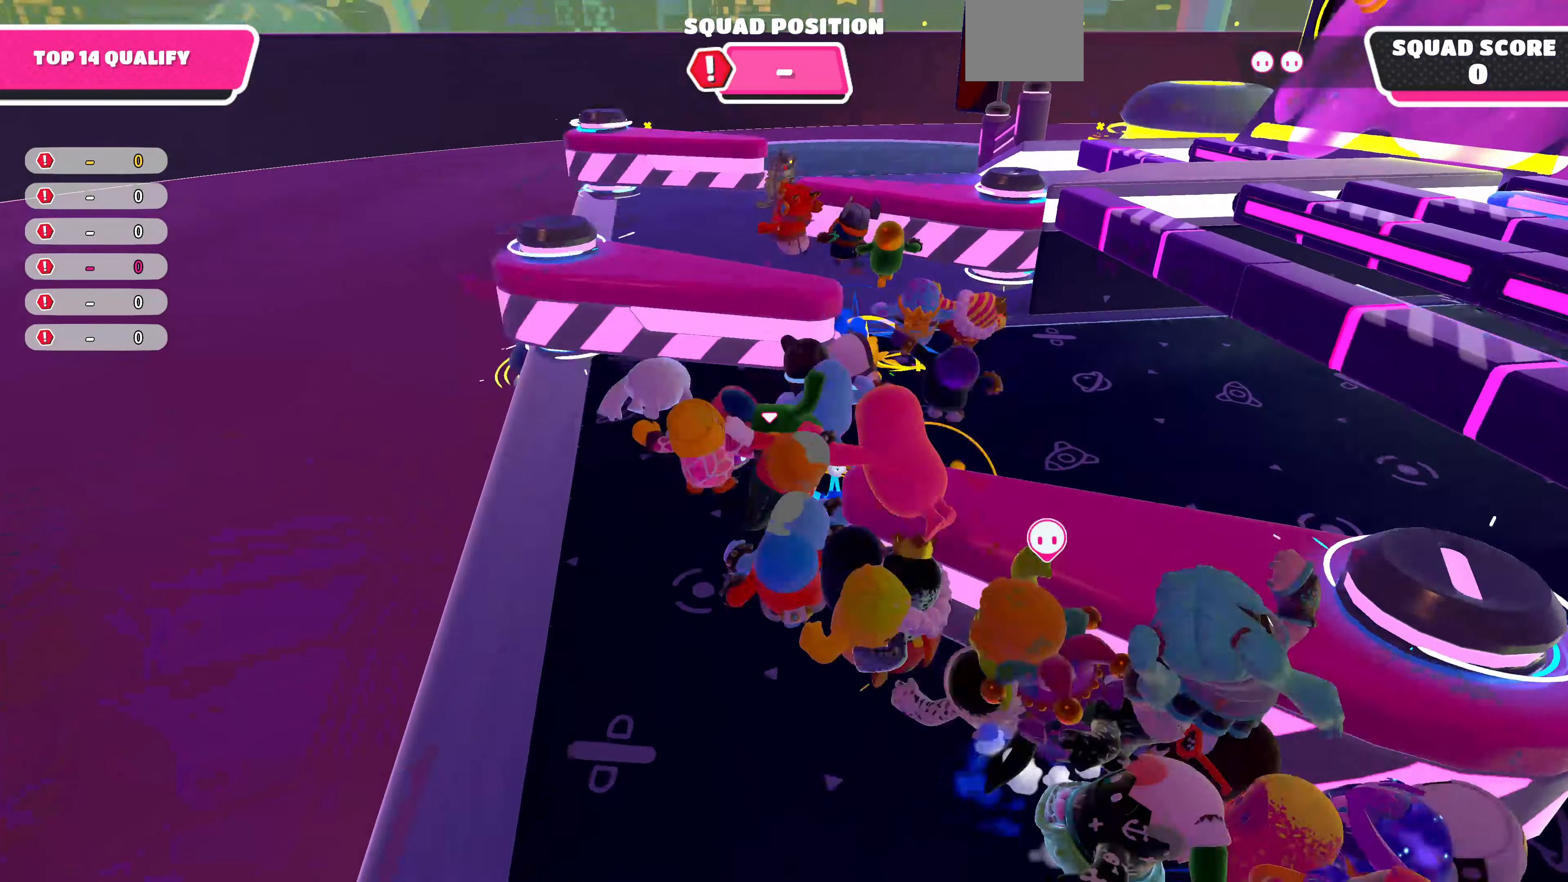
{"buttons": [], "left_stick": "up-right", "right_stick": "center", "events": []}
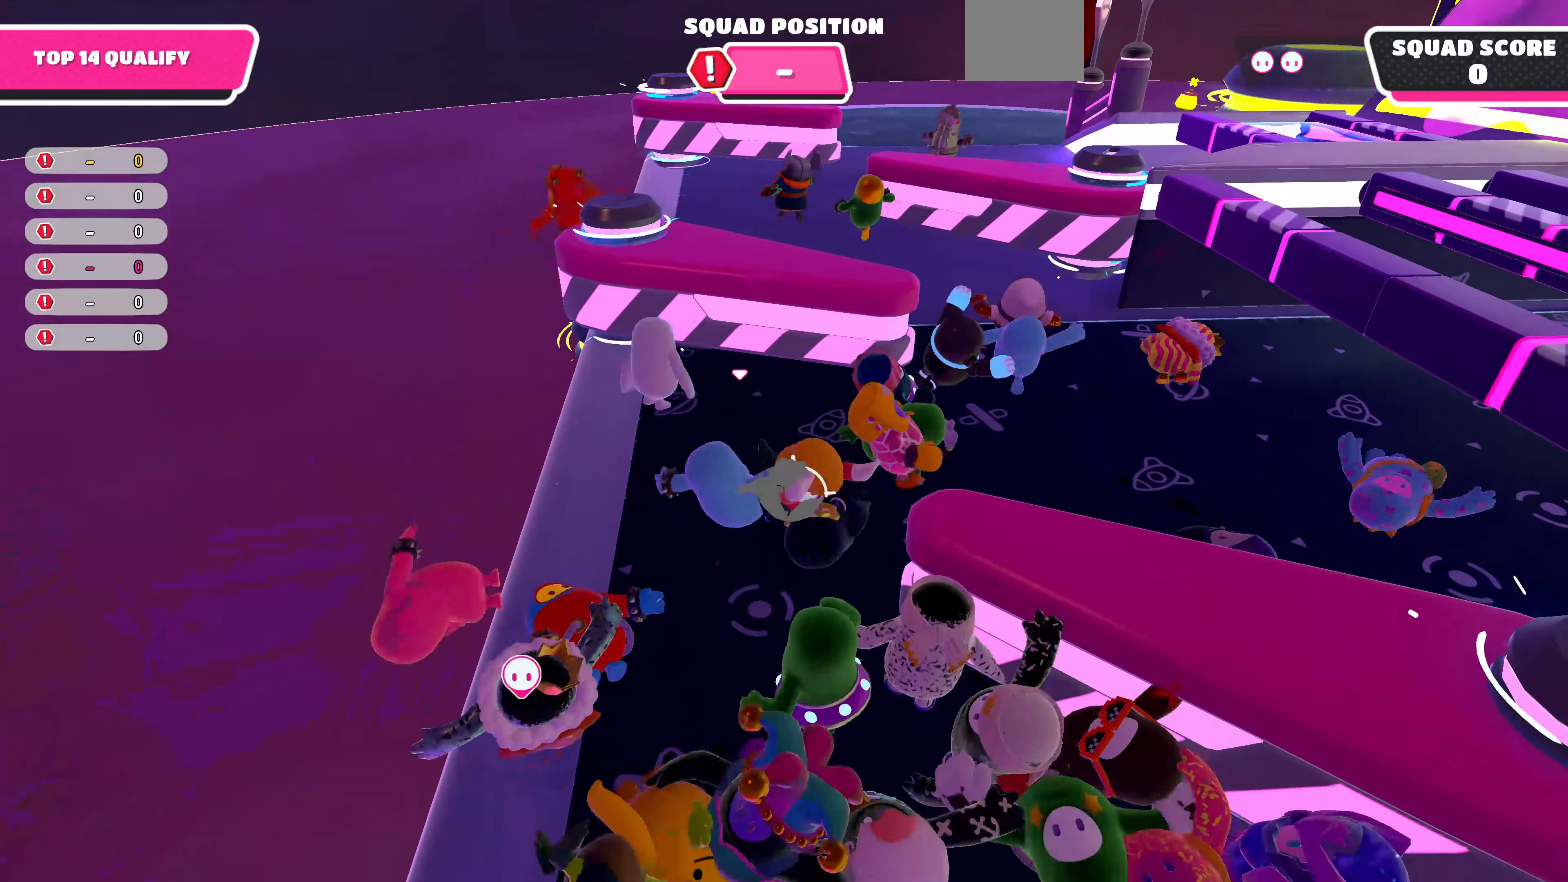
{"buttons": [], "left_stick": "up-right", "right_stick": "center", "events": []}
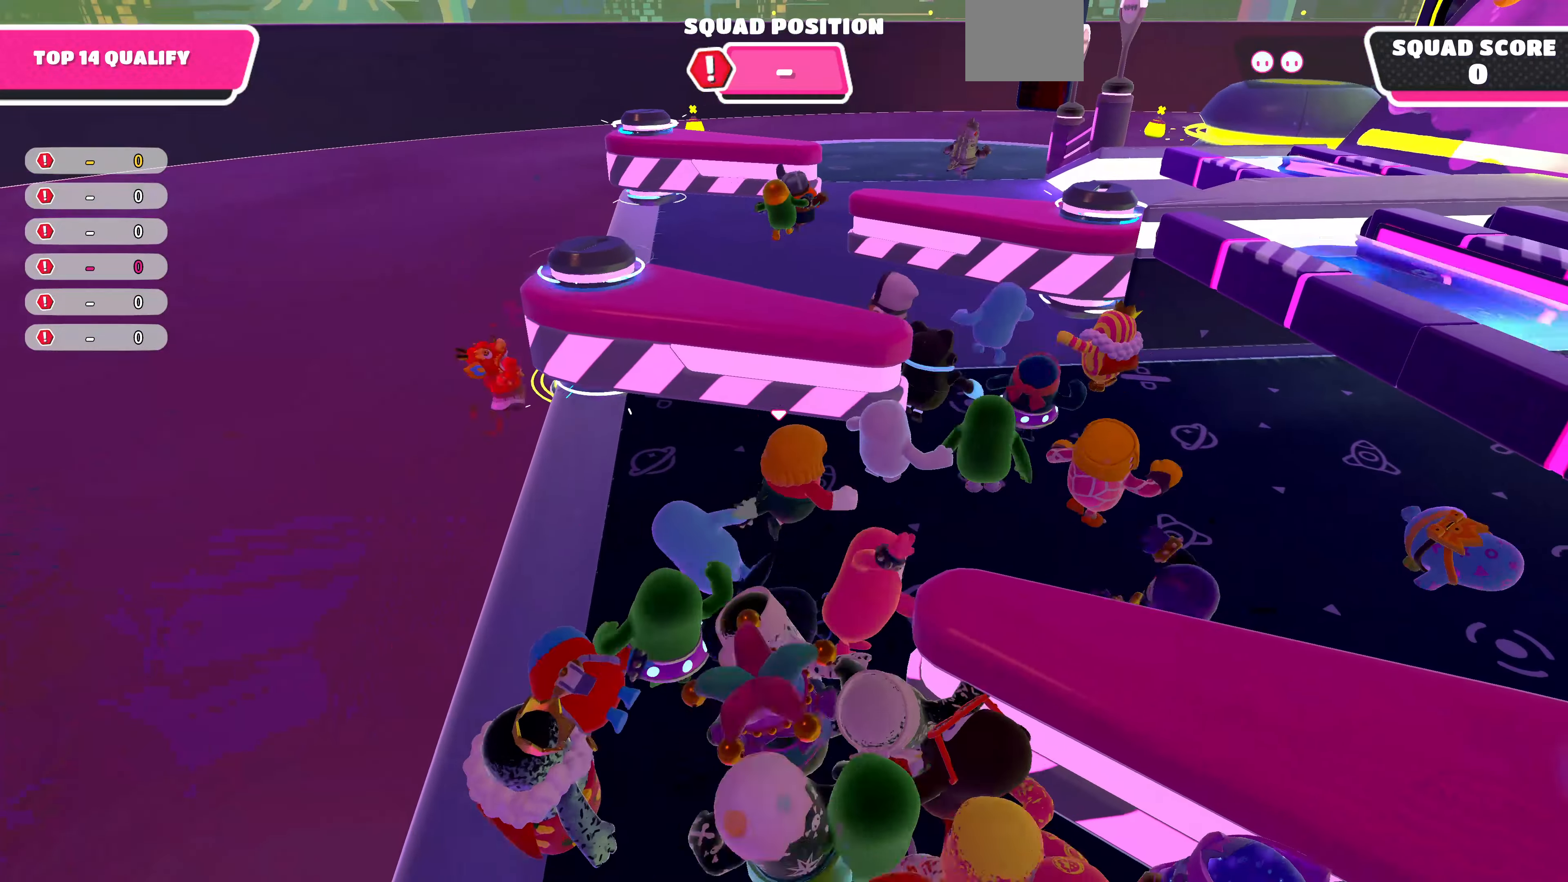
{"buttons": [], "left_stick": "up", "right_stick": "center", "events": [[434, "left_stick", "up"]]}
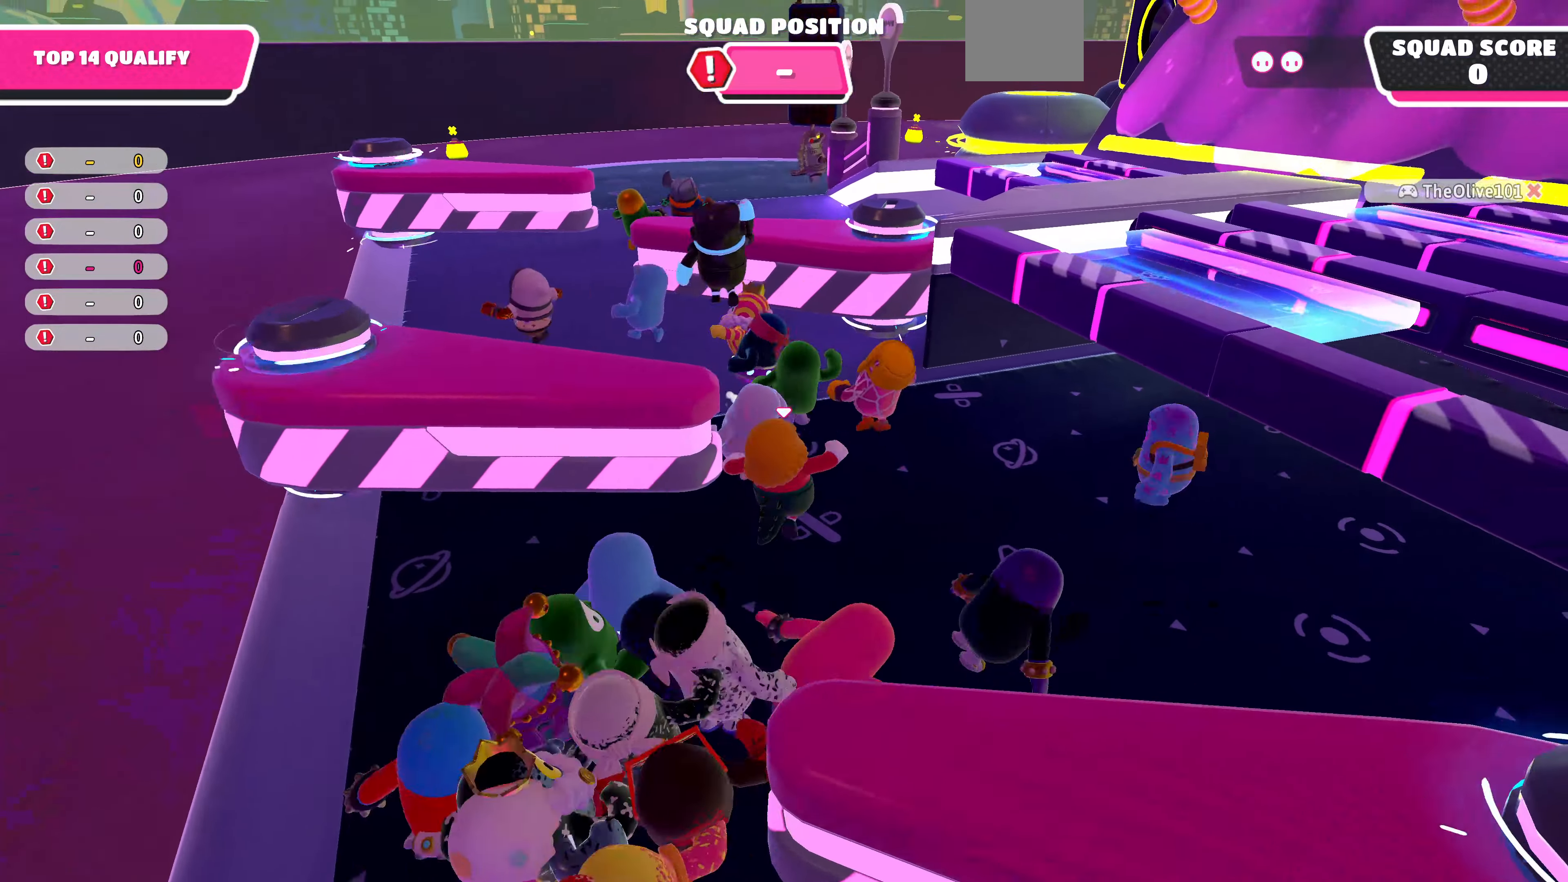
{"buttons": [], "left_stick": "up-left", "right_stick": "center", "events": [[67, "left_stick", "up-left"], [100, "right_stick", "left"], [267, "right_stick", "center"]]}
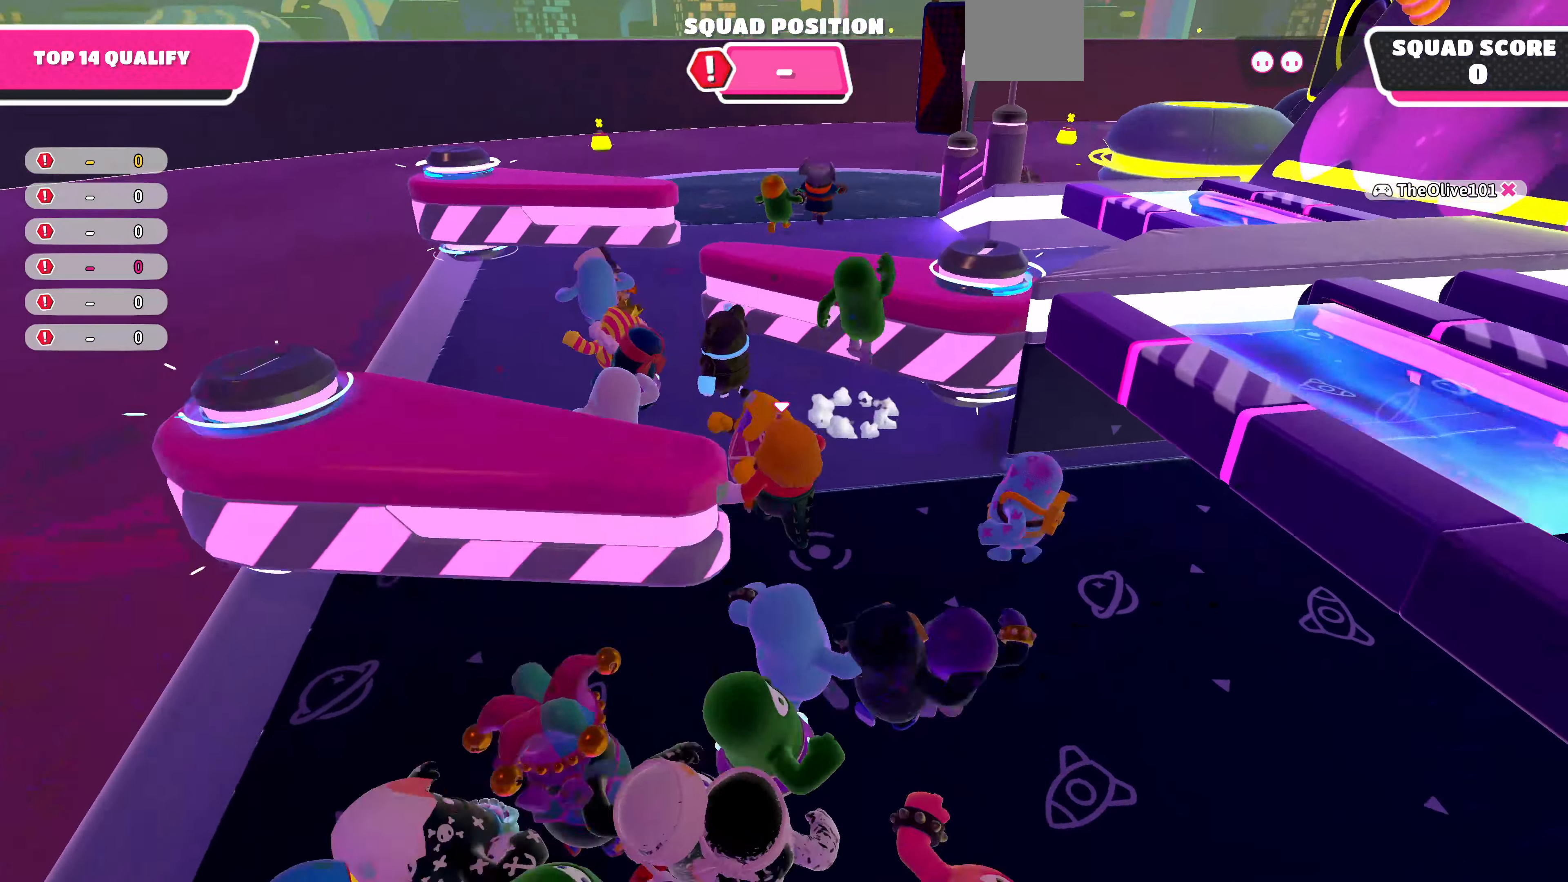
{"buttons": [], "left_stick": "up-left", "right_stick": "left", "events": [[167, "left_stick", "up"], [367, "left_stick", "up-left"], [500, "right_stick", "left"]]}
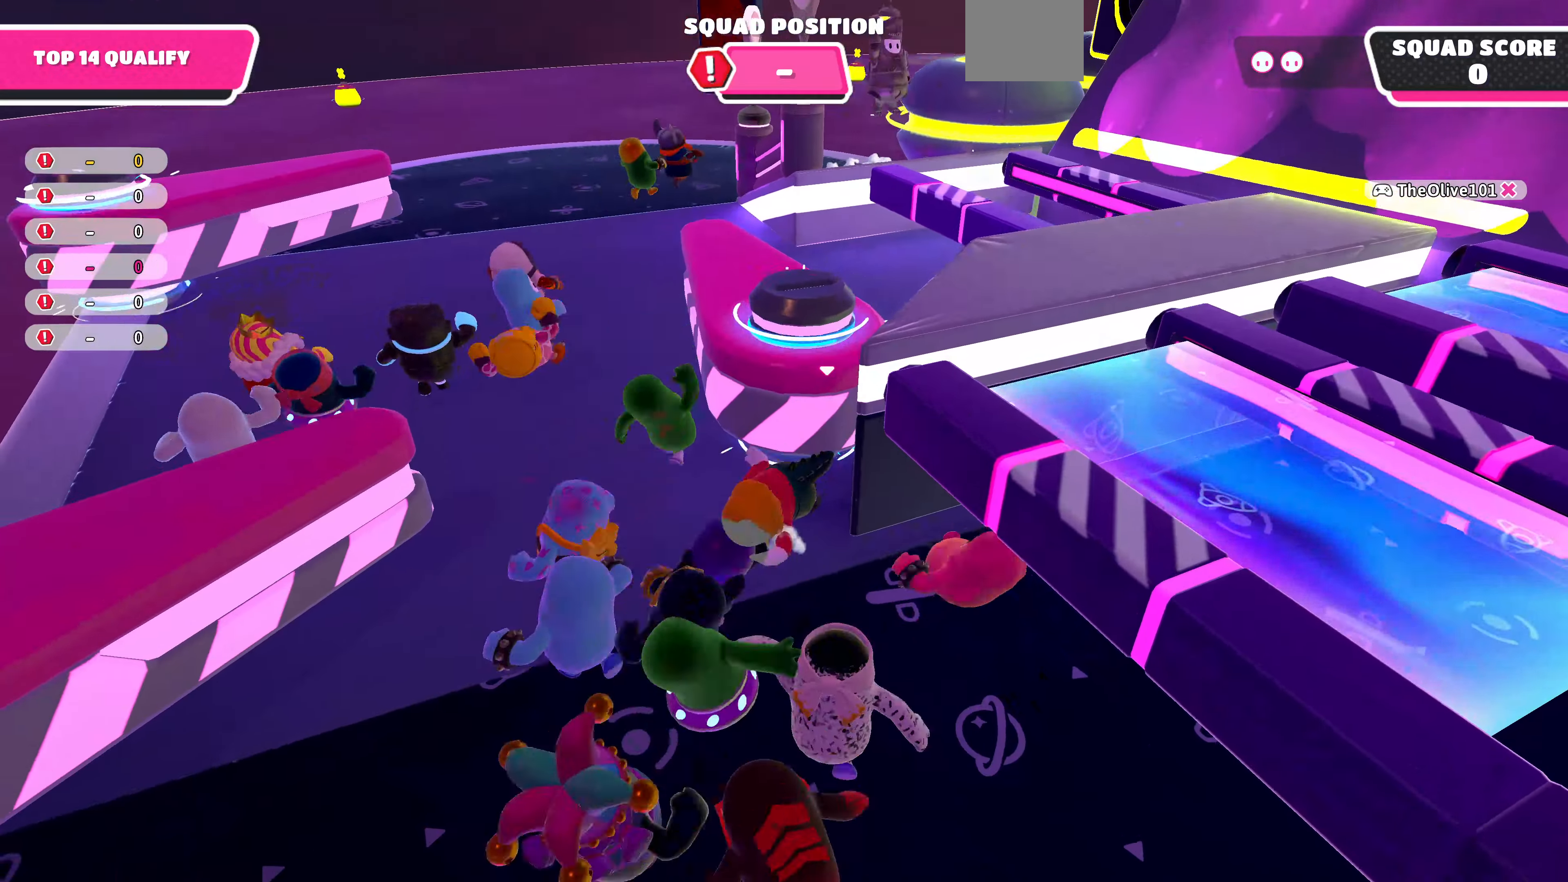
{"buttons": [], "left_stick": "up-left", "right_stick": "center", "events": [[134, "right_stick", "center"]]}
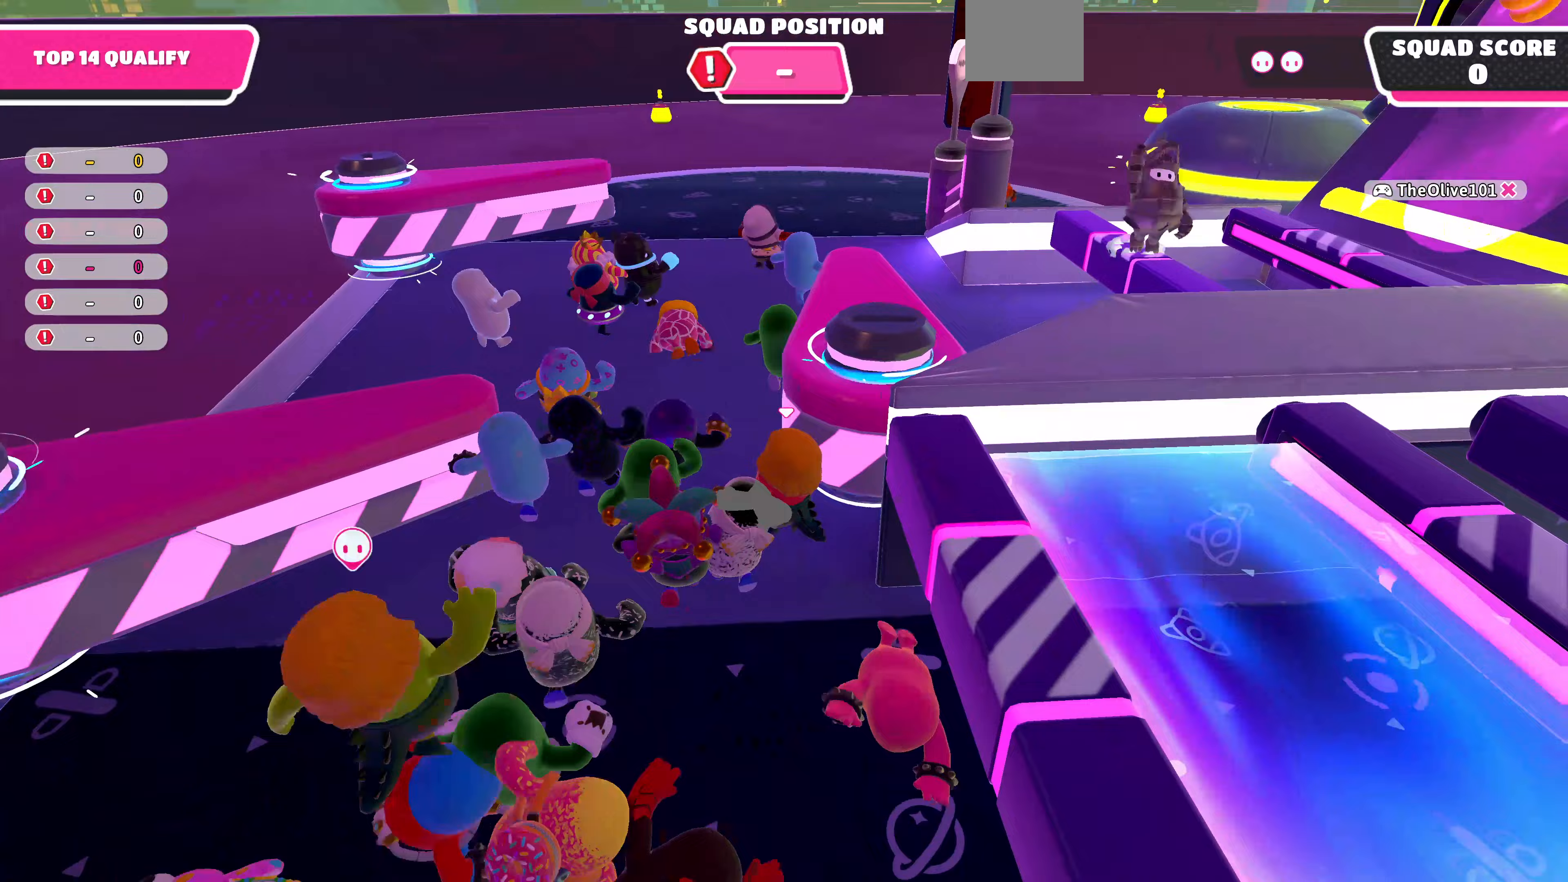
{"buttons": [], "left_stick": "up-left", "right_stick": "right", "events": [[467, "right_stick", "right"]]}
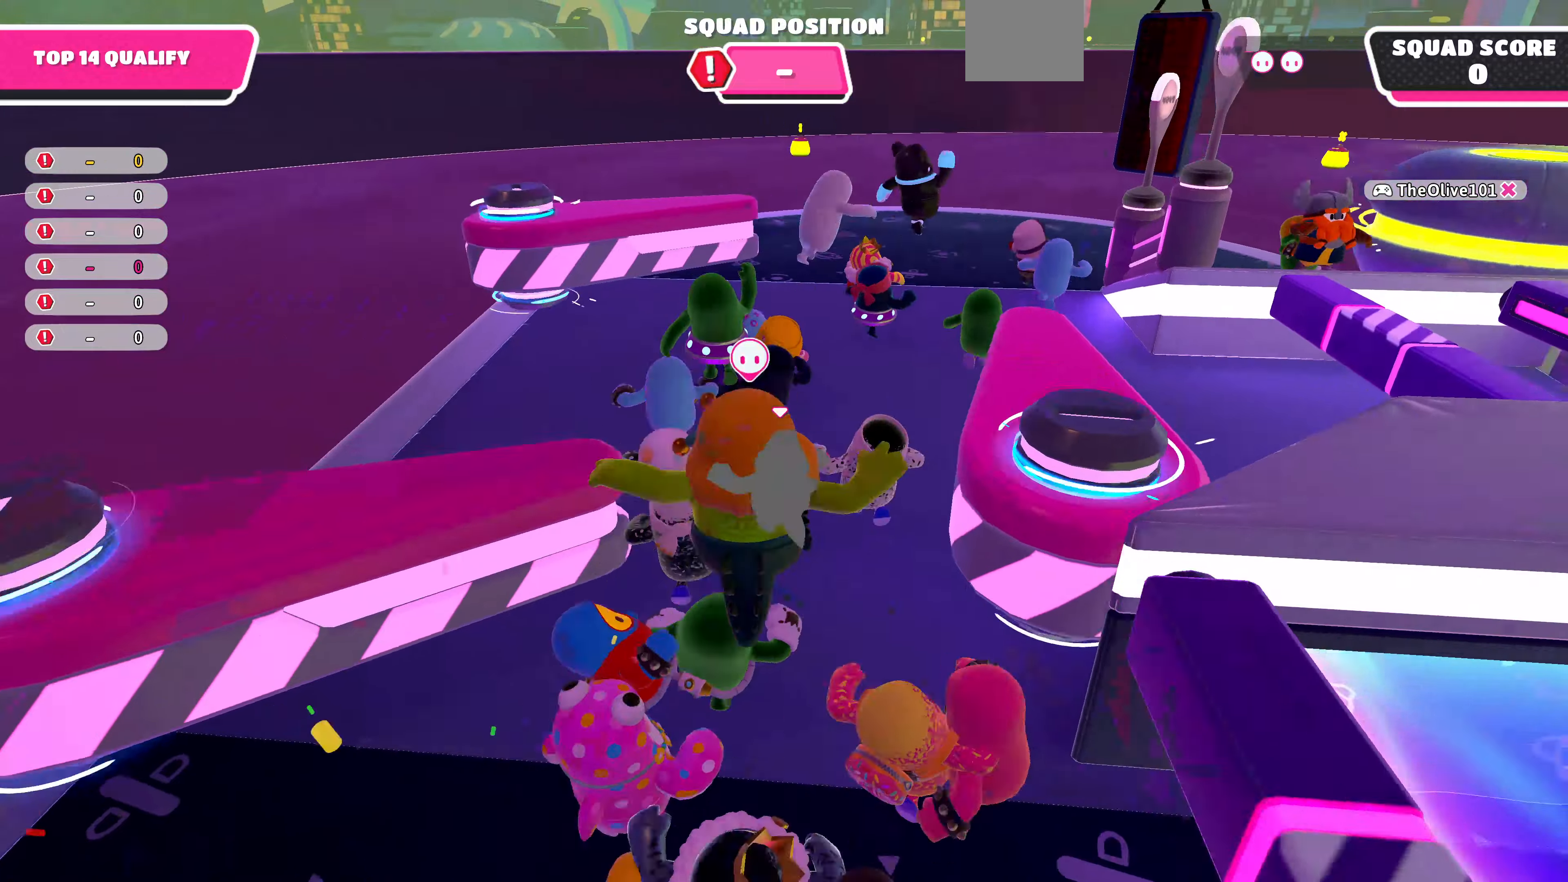
{"buttons": [], "left_stick": "up-left", "right_stick": "center", "events": [[233, "right_stick", "center"]]}